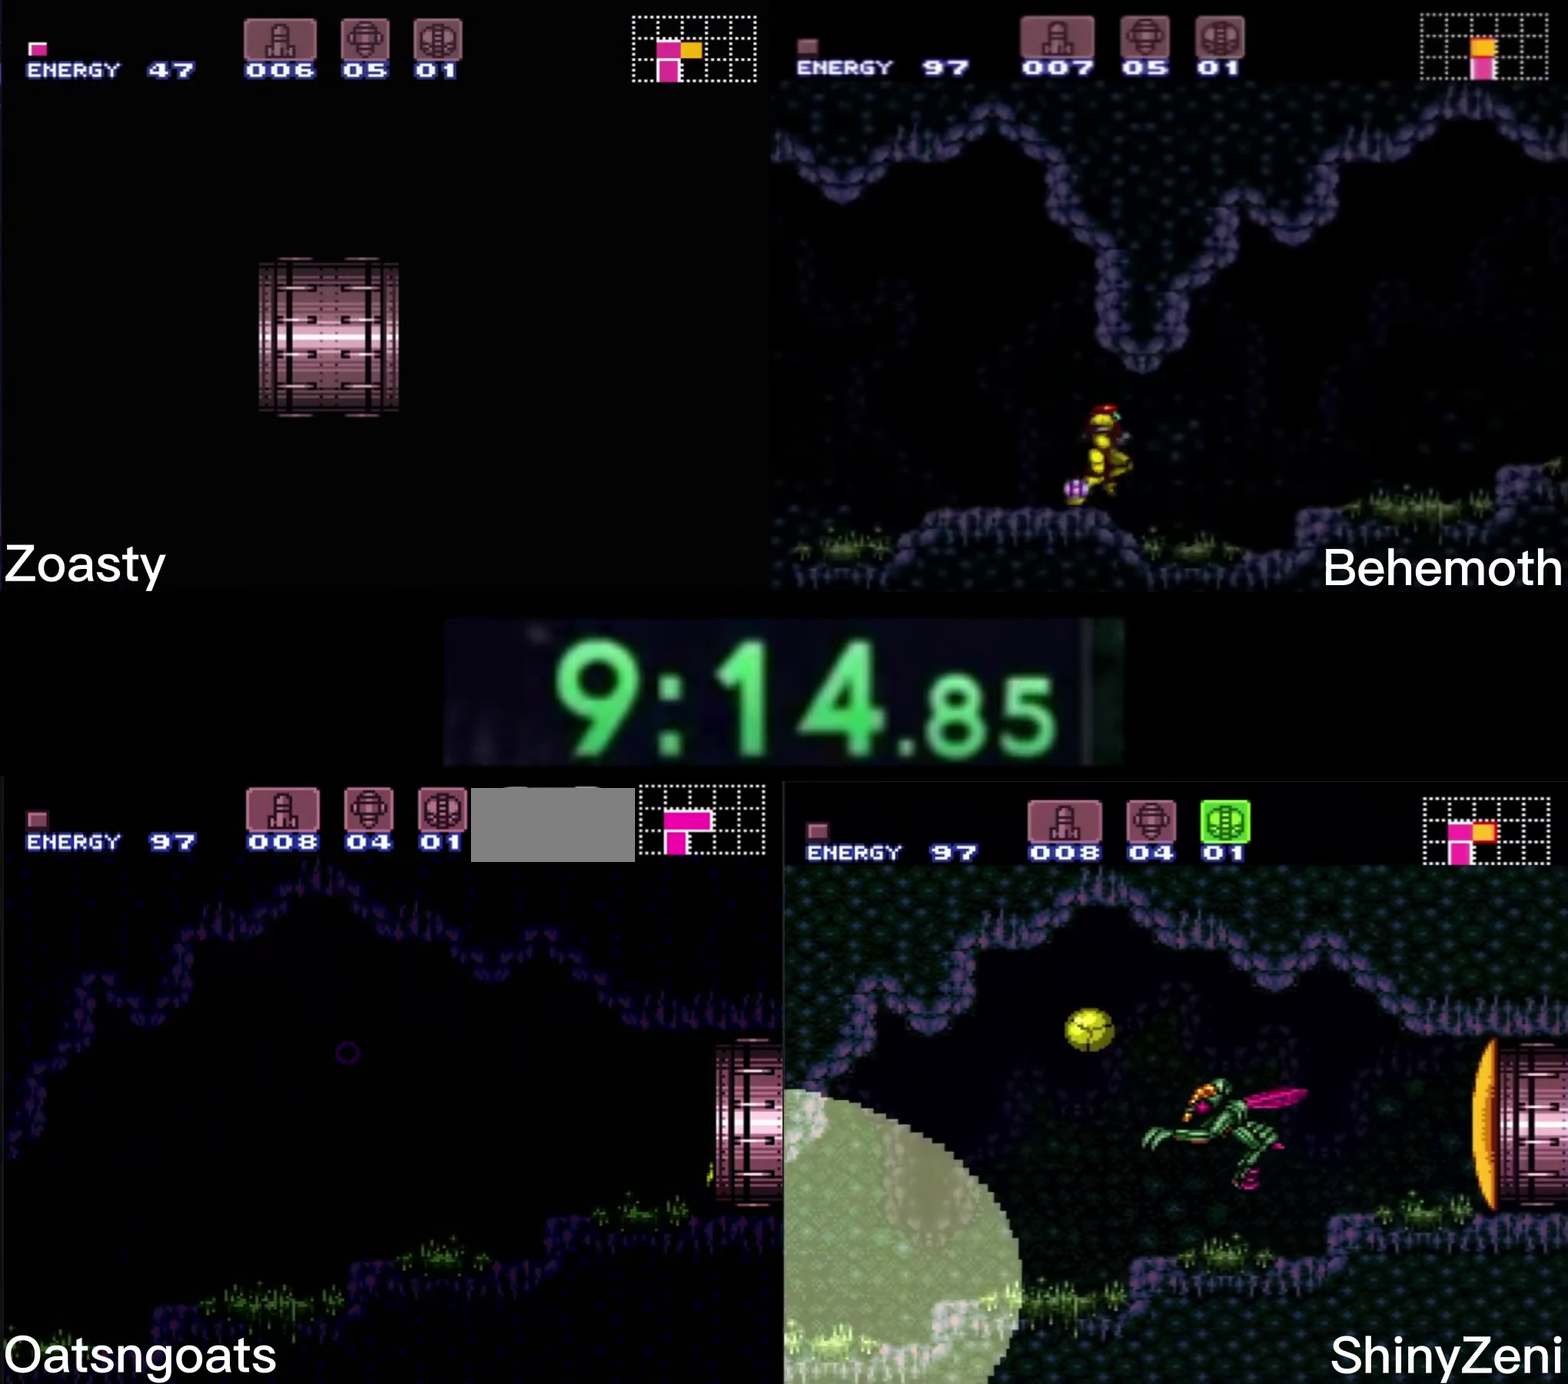
Gameplay with a controller (Nintendo layout); each line is a JSON object with the inputs held at the frame after it. "events" lists button and stick changes between this image and that frame as [ms after this image, input, new state], when the widget could be followed in between. Not read: L1 L3 R1 R3.
{"buttons": ["B"], "events": [[367, "DPAD_RIGHT", "up"]]}
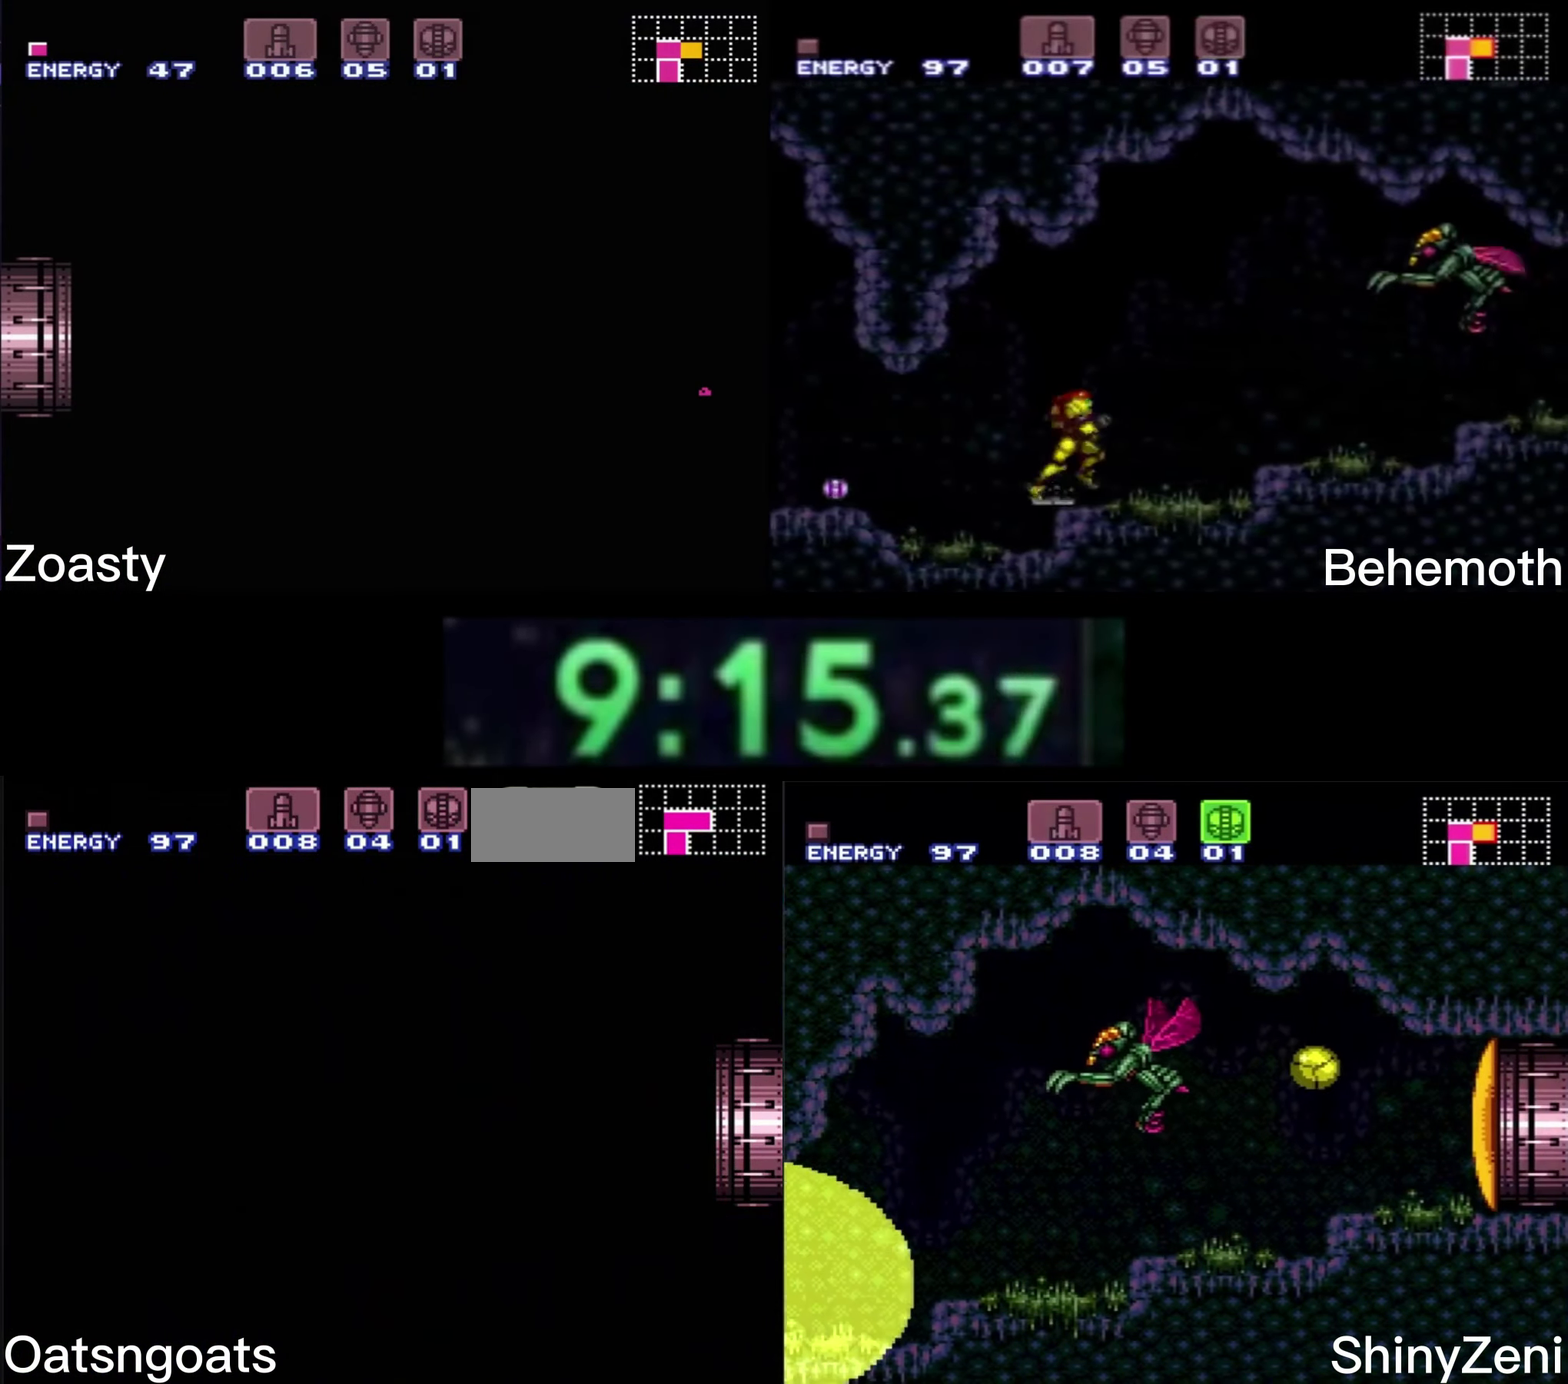
{"buttons": ["B", "DPAD_RIGHT"], "events": [[117, "DPAD_RIGHT", "down"], [334, "A", "down"], [417, "A", "up"]]}
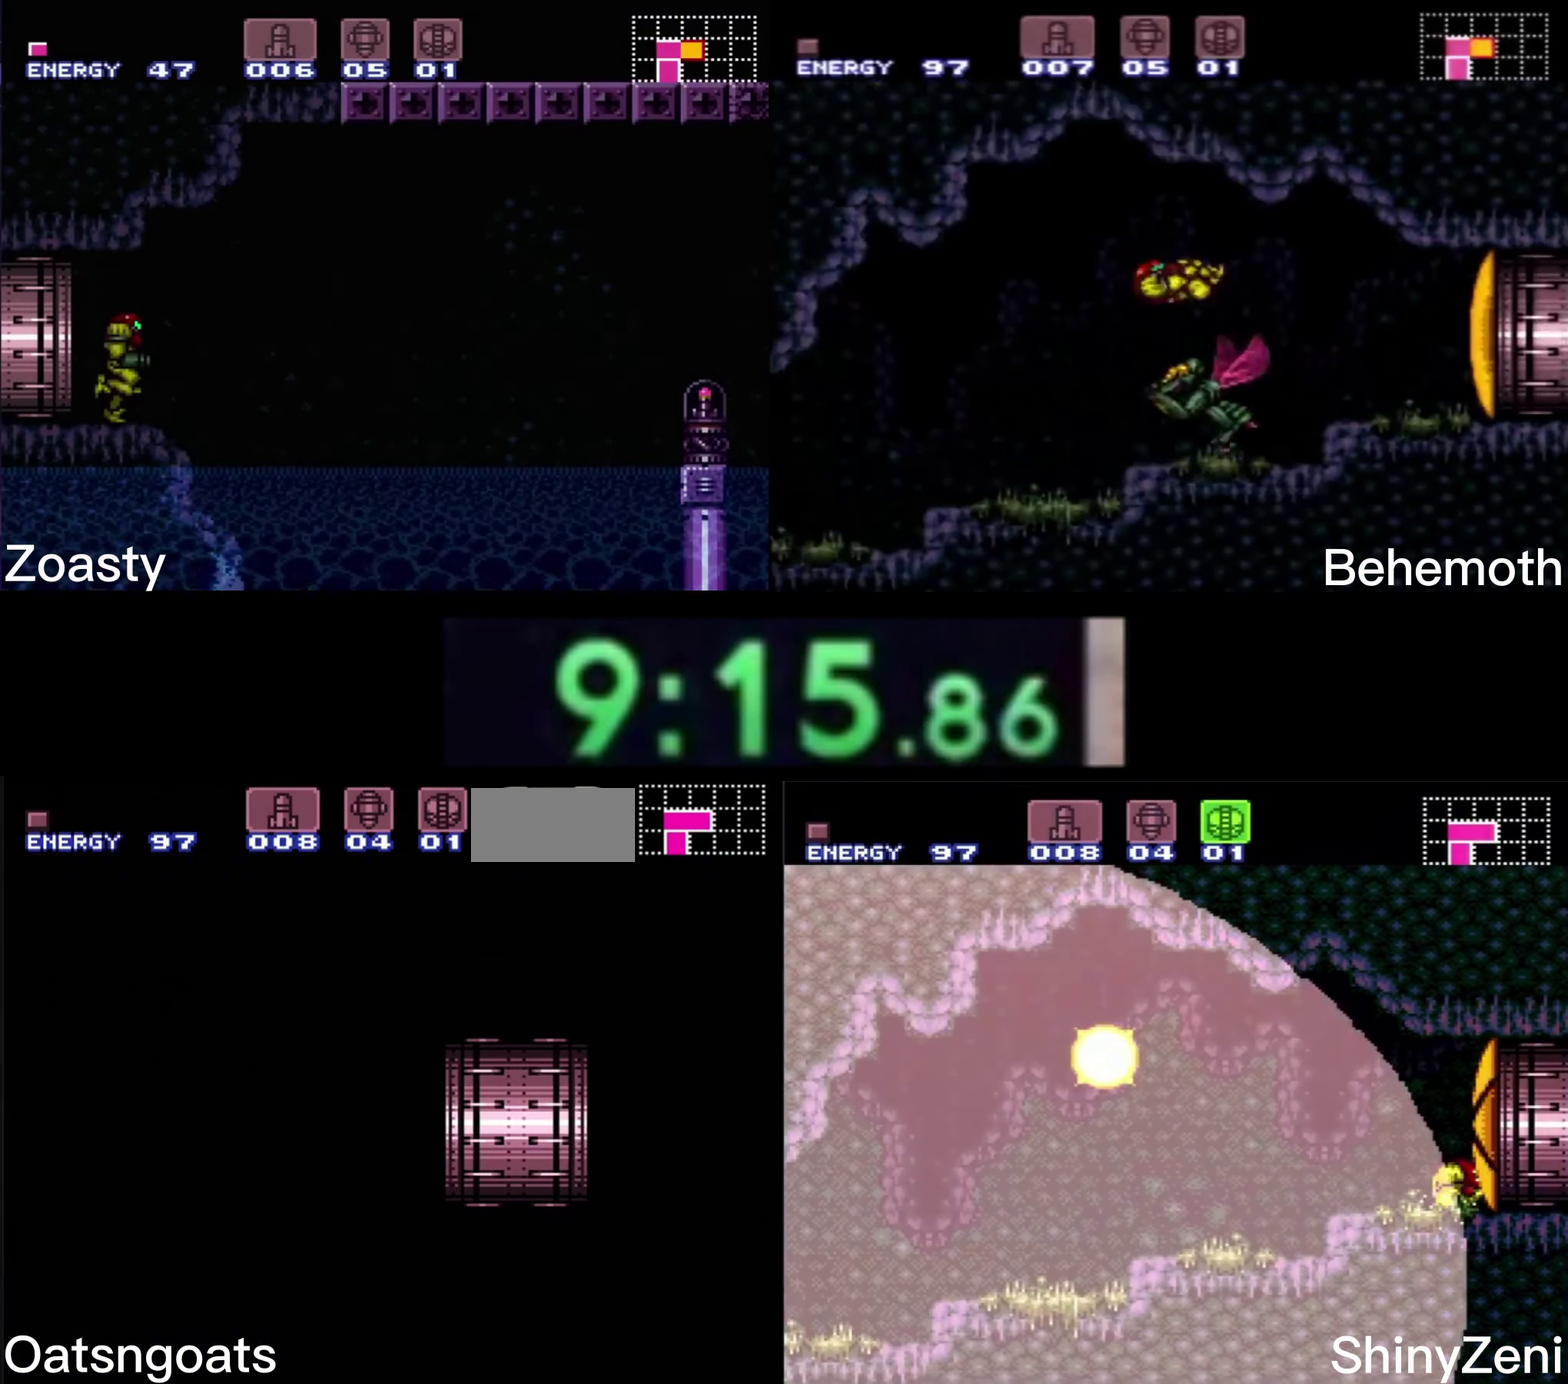
{"buttons": ["A", "B", "DPAD_RIGHT"], "events": [[67, "A", "down"], [117, "A", "up"], [250, "A", "down"], [334, "A", "up"], [450, "A", "down"]]}
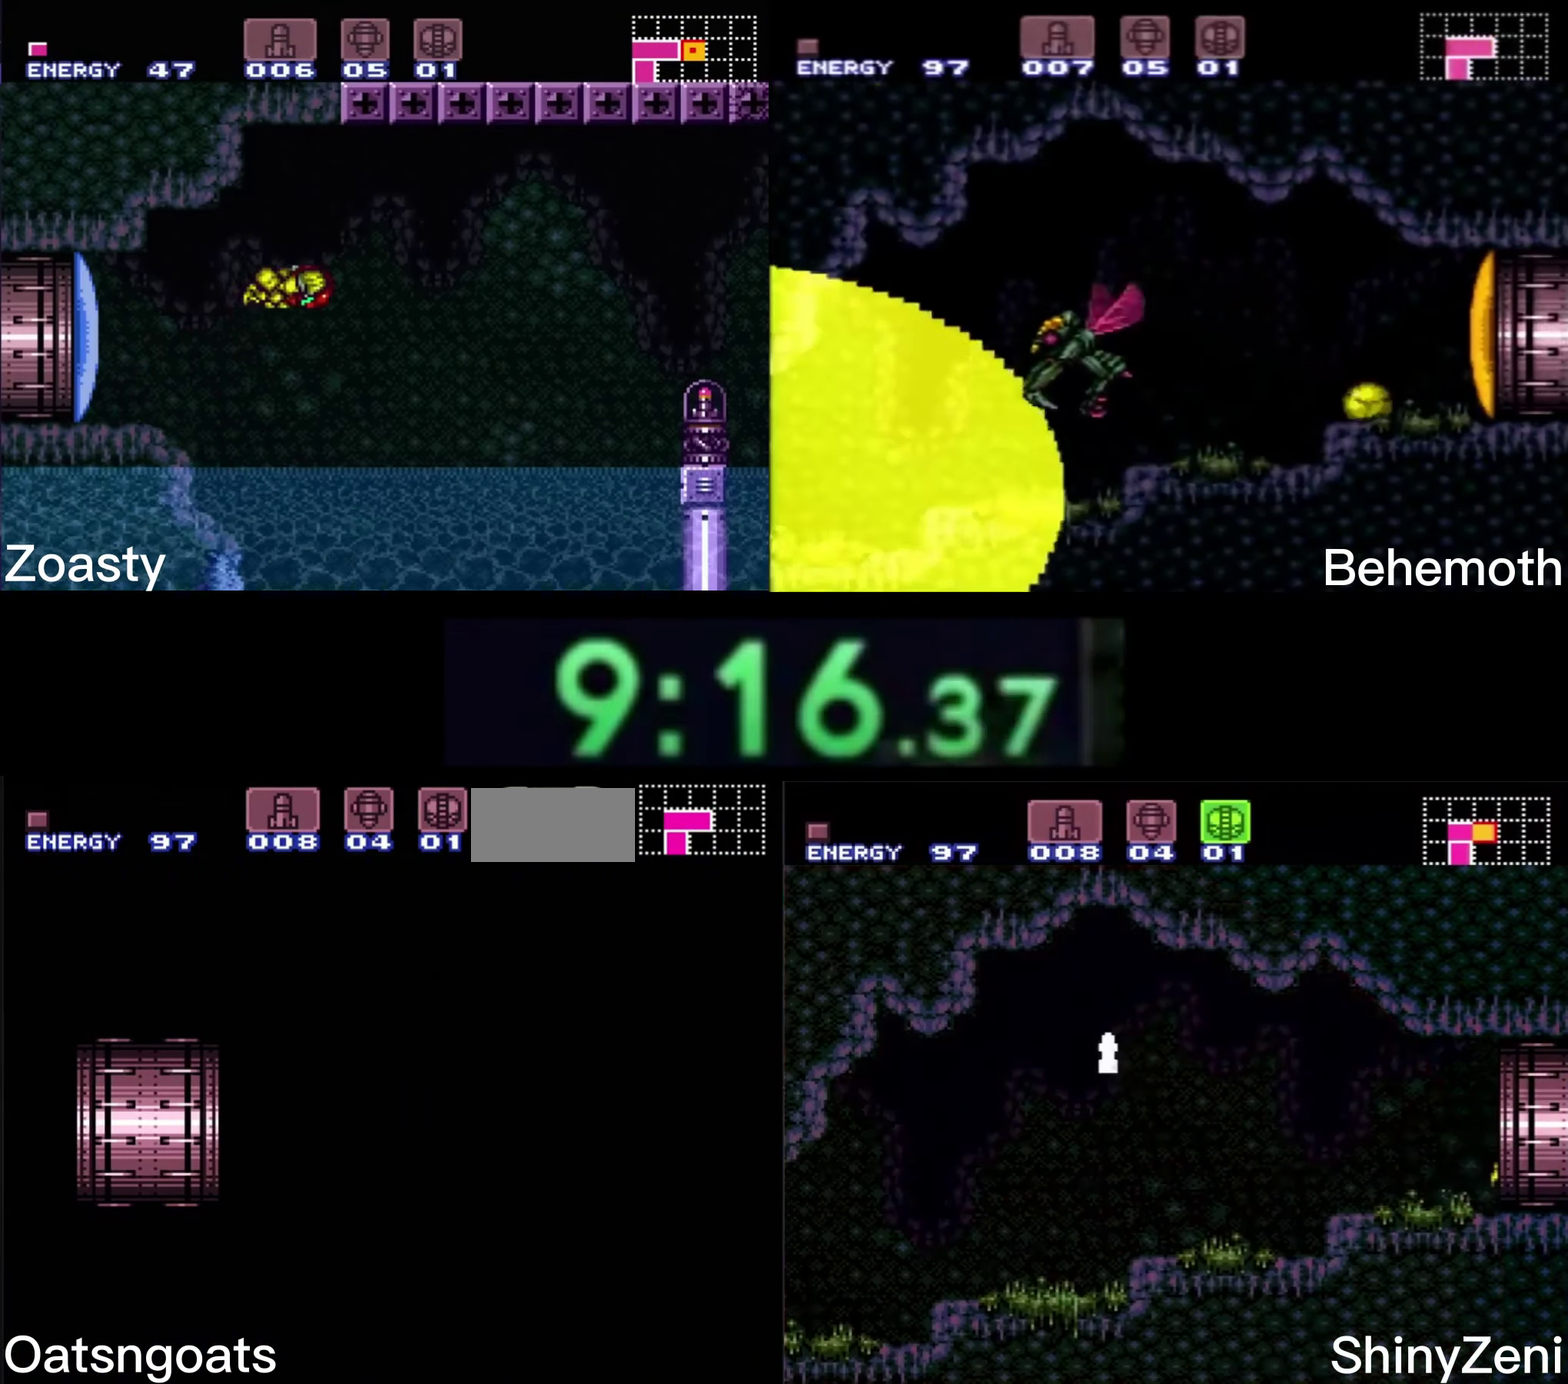
{"buttons": ["B", "DPAD_RIGHT"], "events": [[17, "A", "up"], [150, "A", "down"], [217, "A", "up"], [384, "A", "down"], [484, "A", "up"]]}
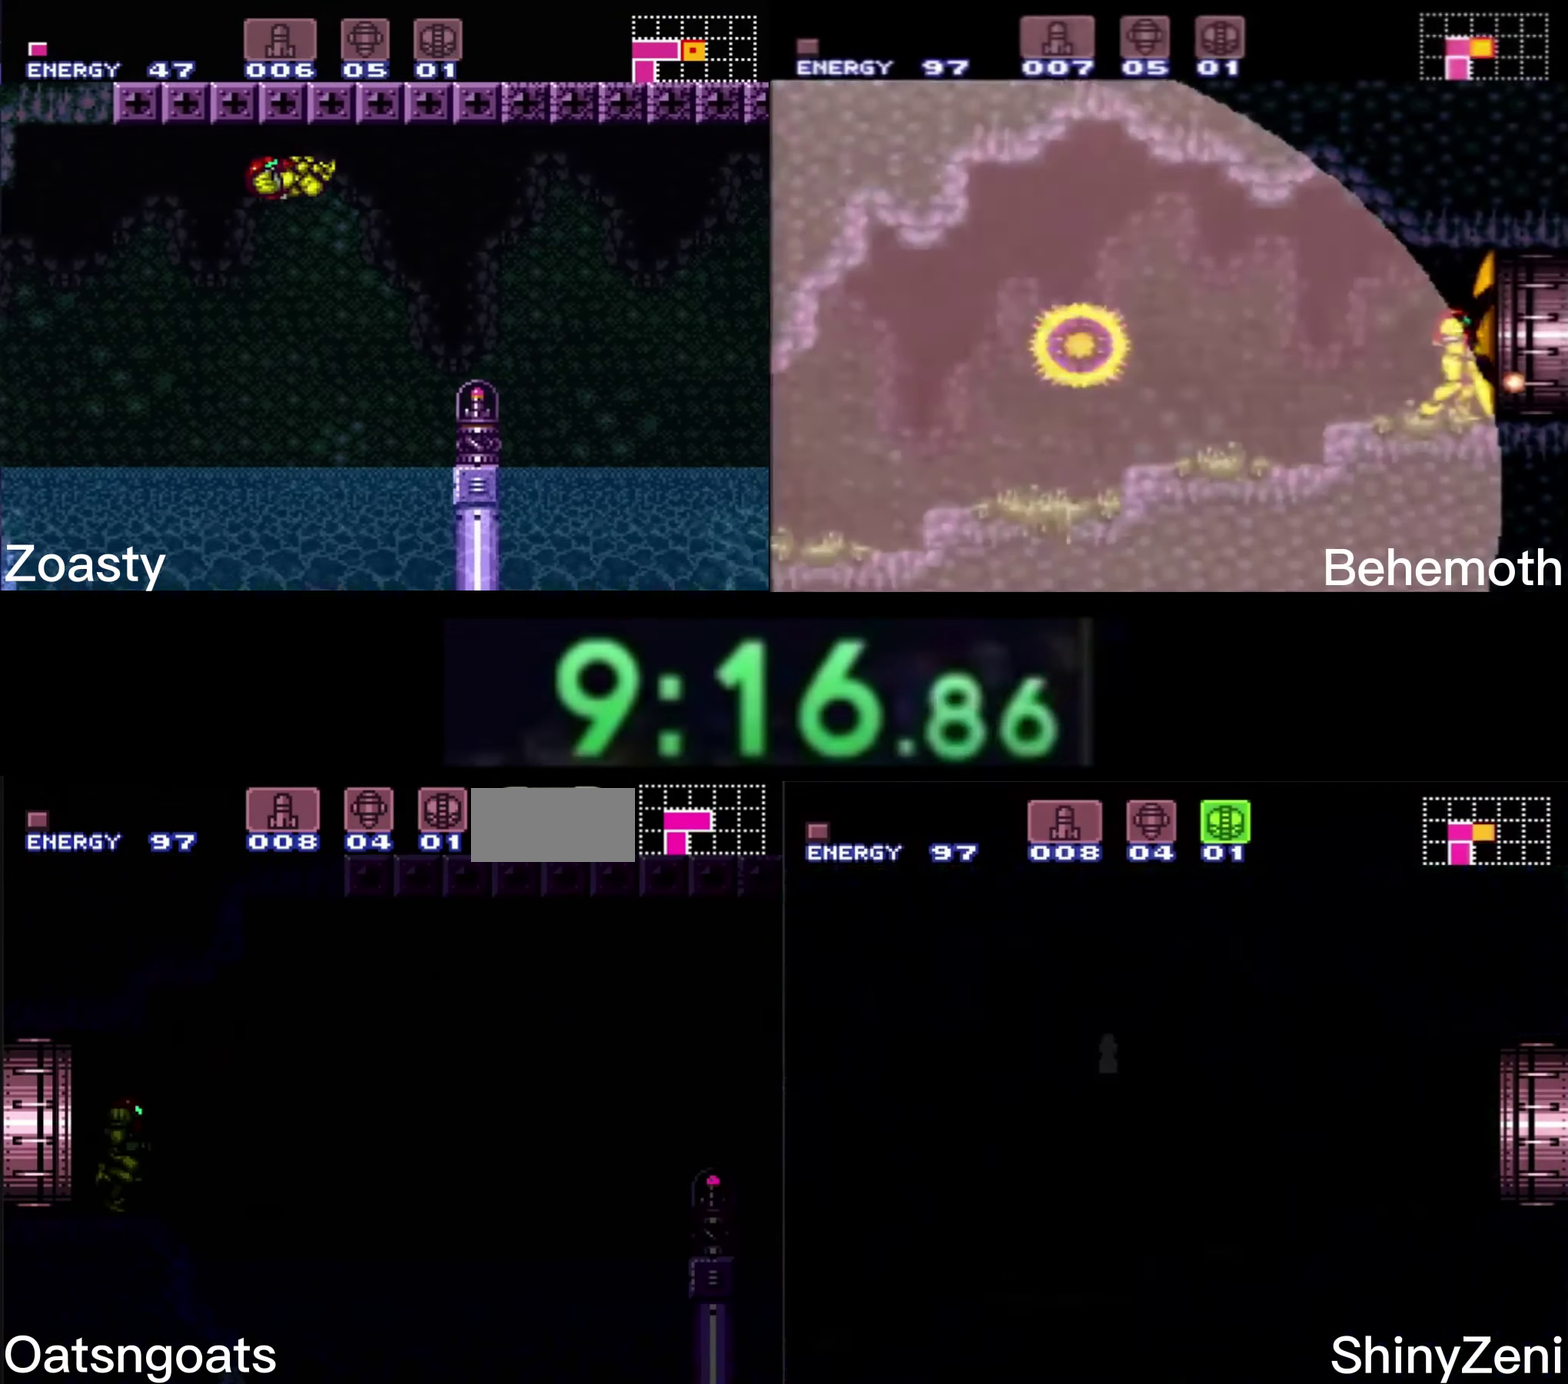
{"buttons": ["B", "DPAD_RIGHT"], "events": []}
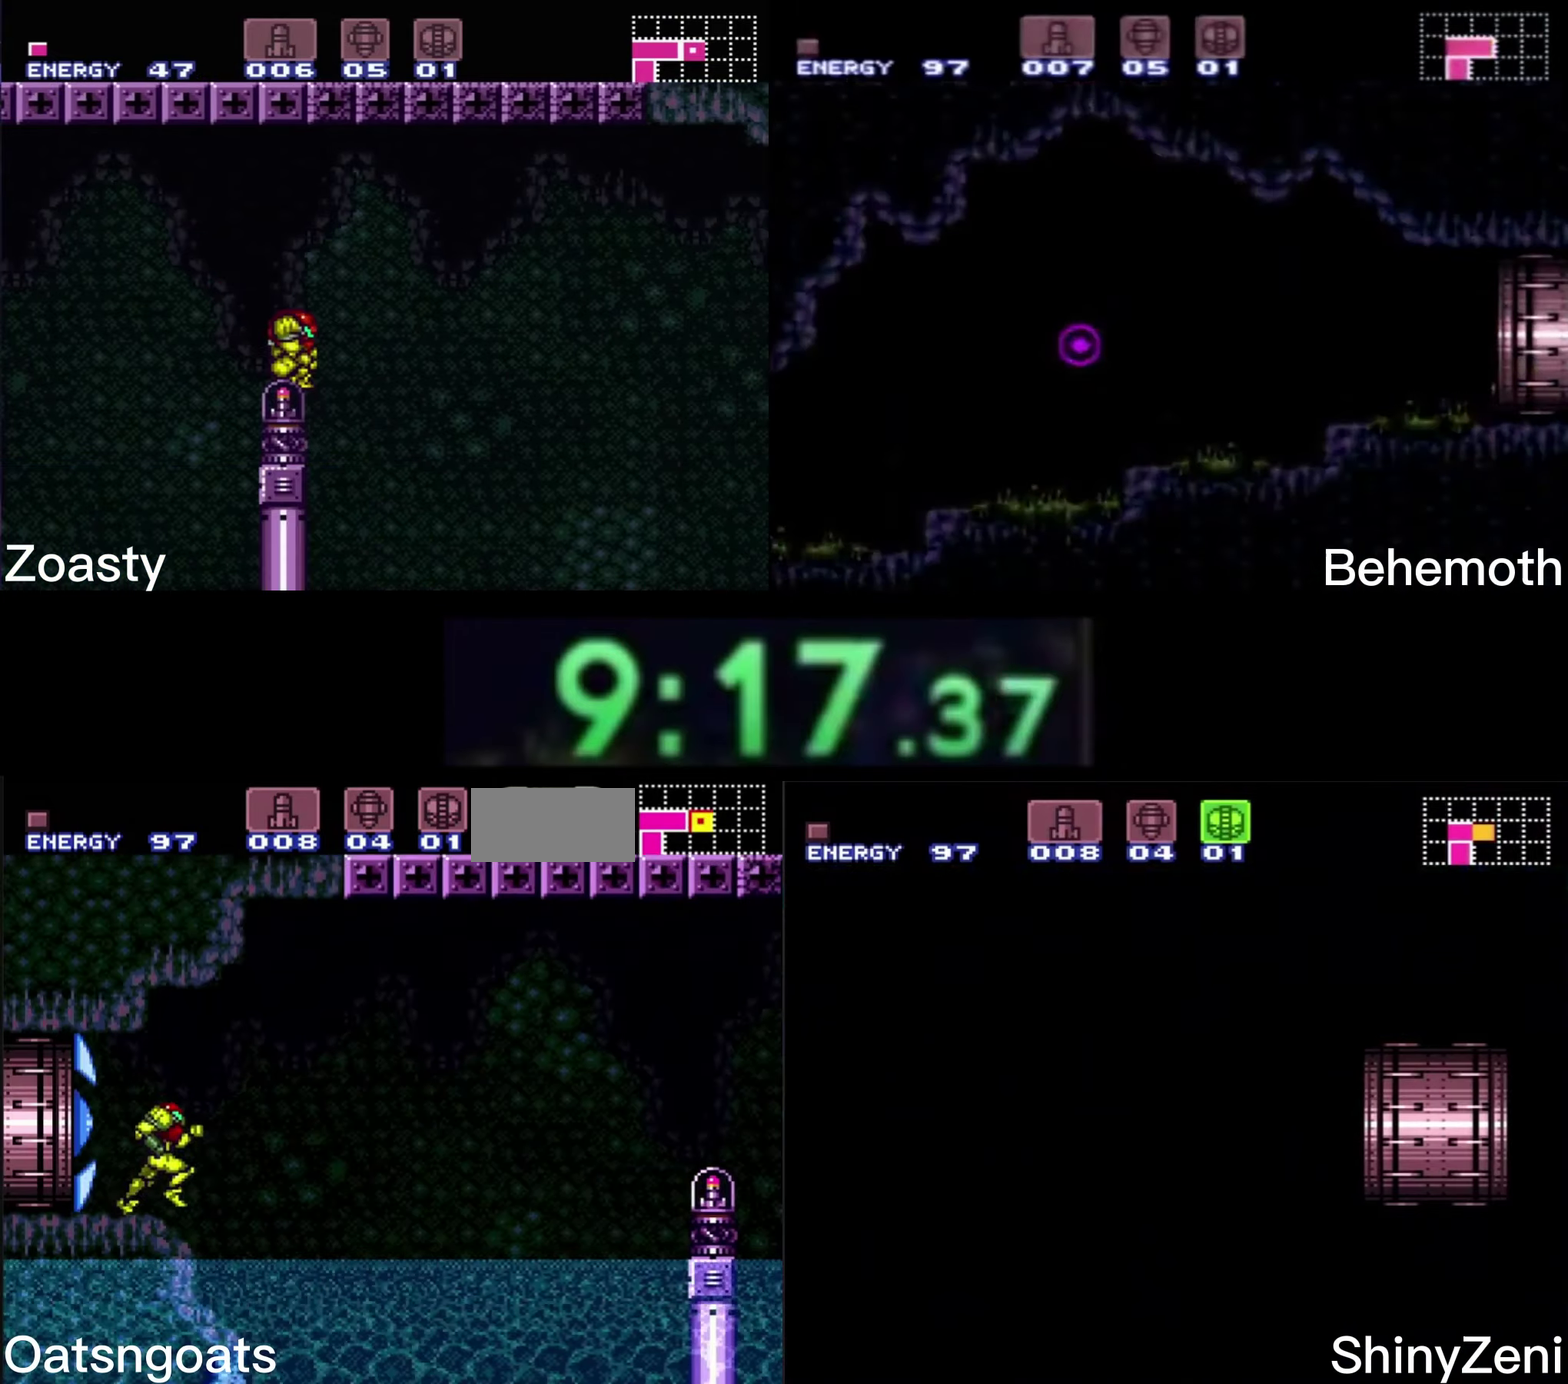
{"buttons": ["A", "B", "DPAD_RIGHT"], "events": [[66, "A", "down"]]}
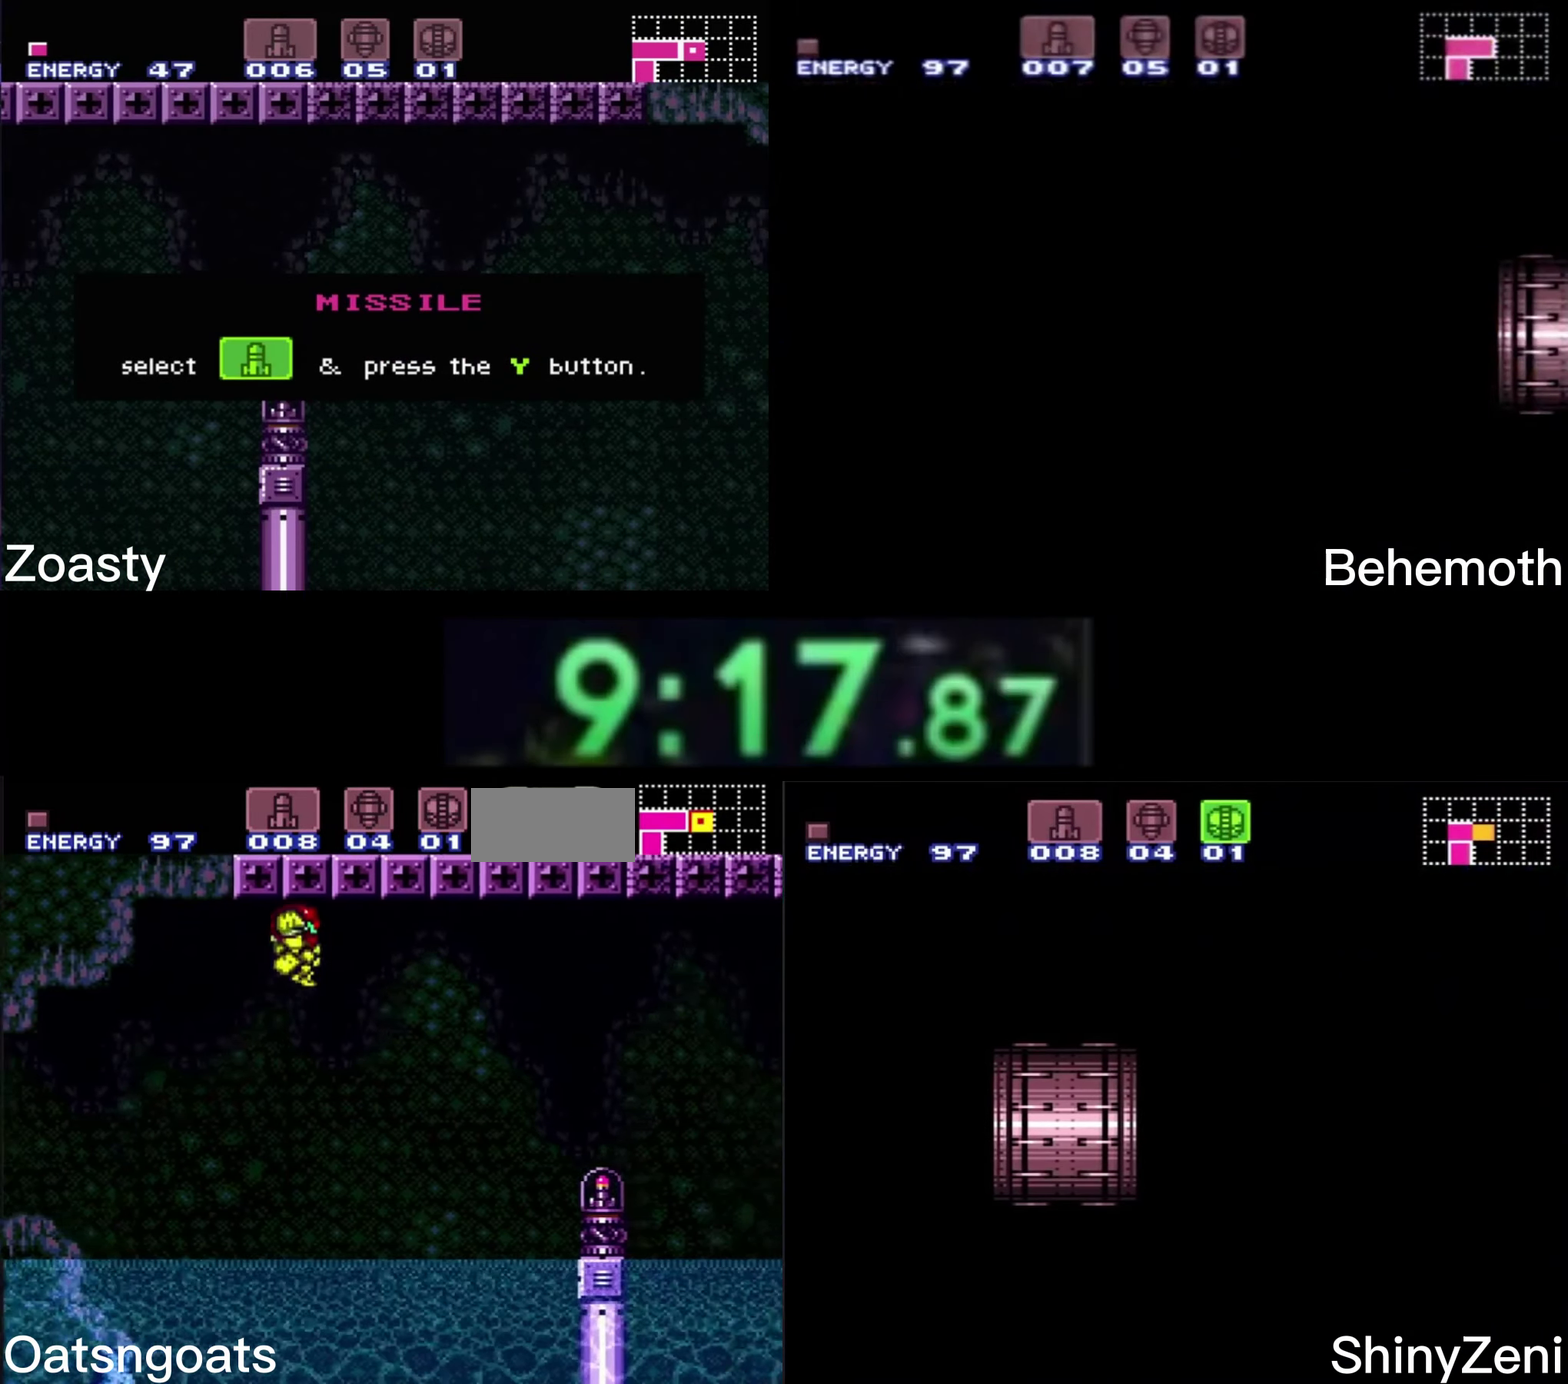
{"buttons": ["A", "B", "DPAD_RIGHT"], "events": []}
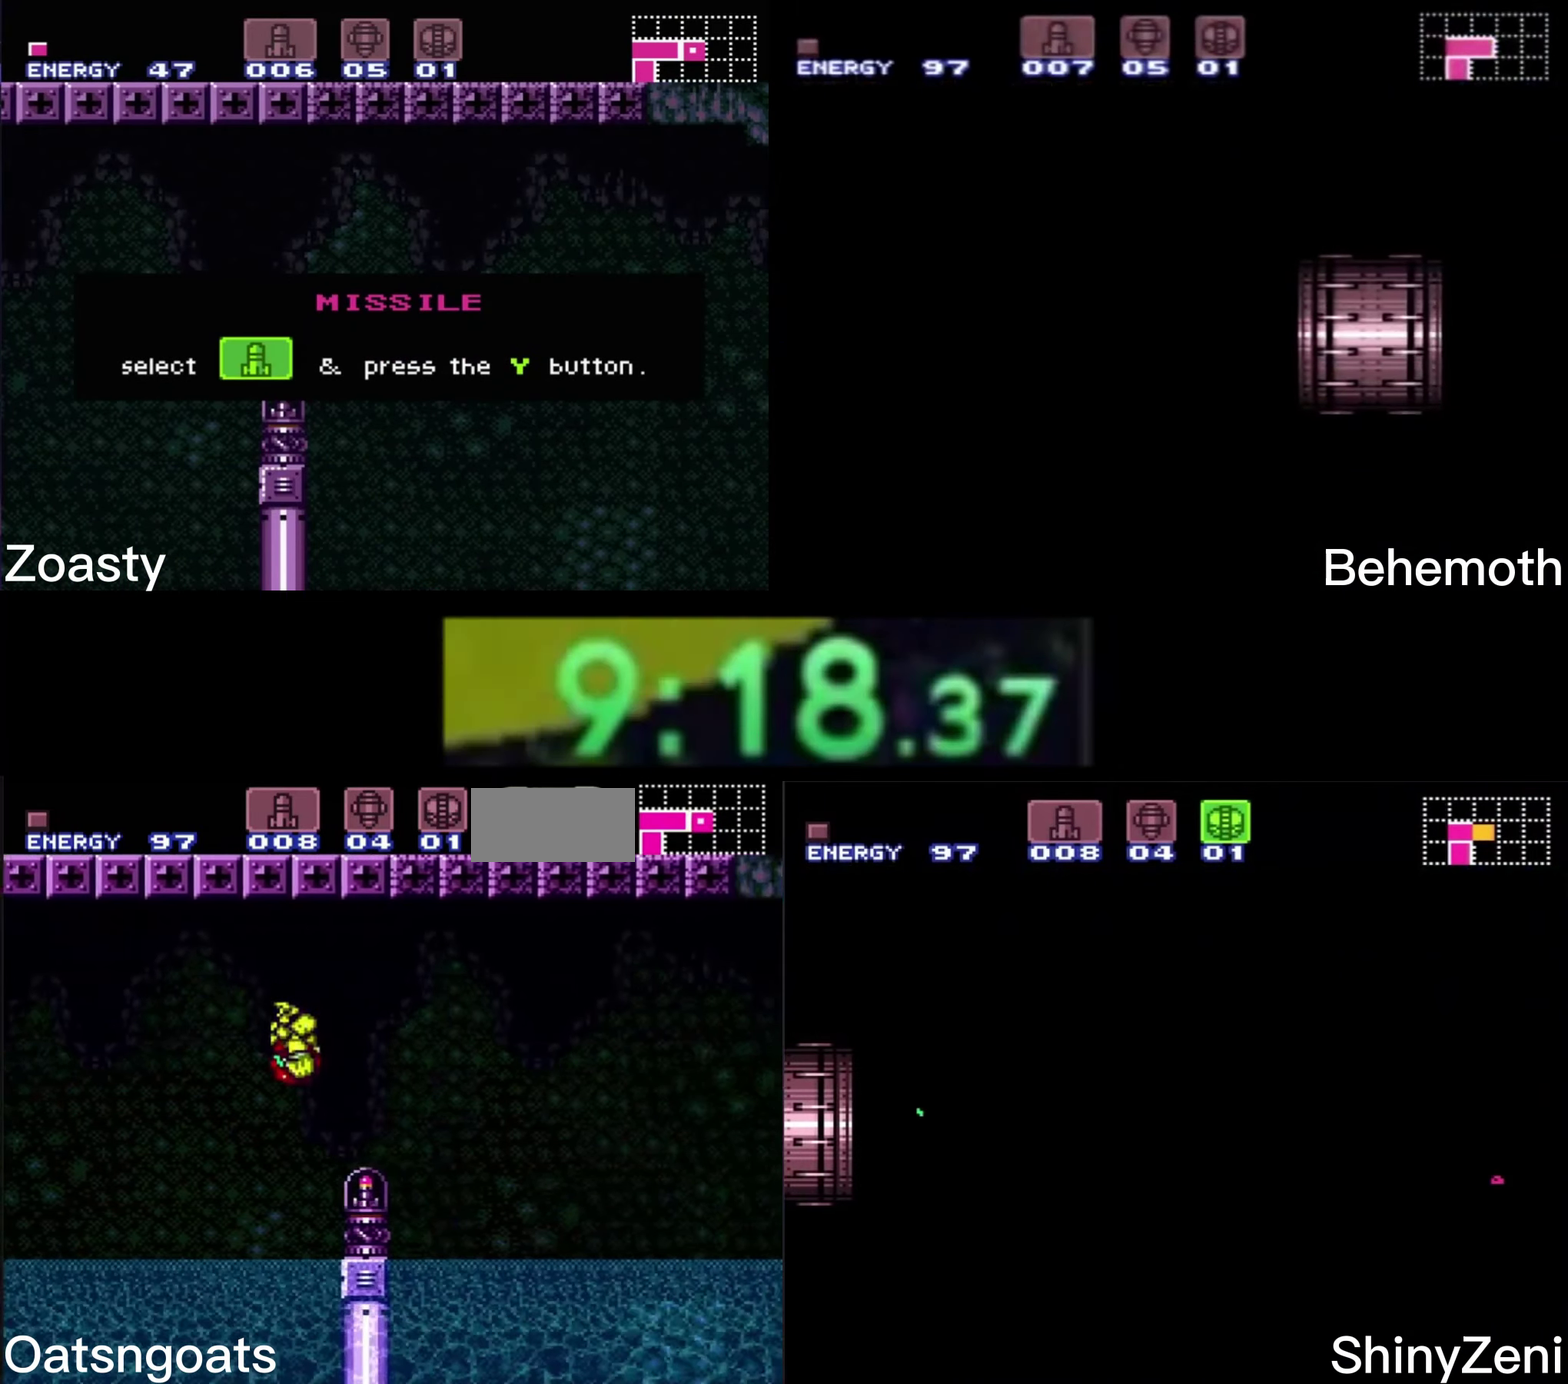
{"buttons": ["A", "B", "DPAD_RIGHT"], "events": []}
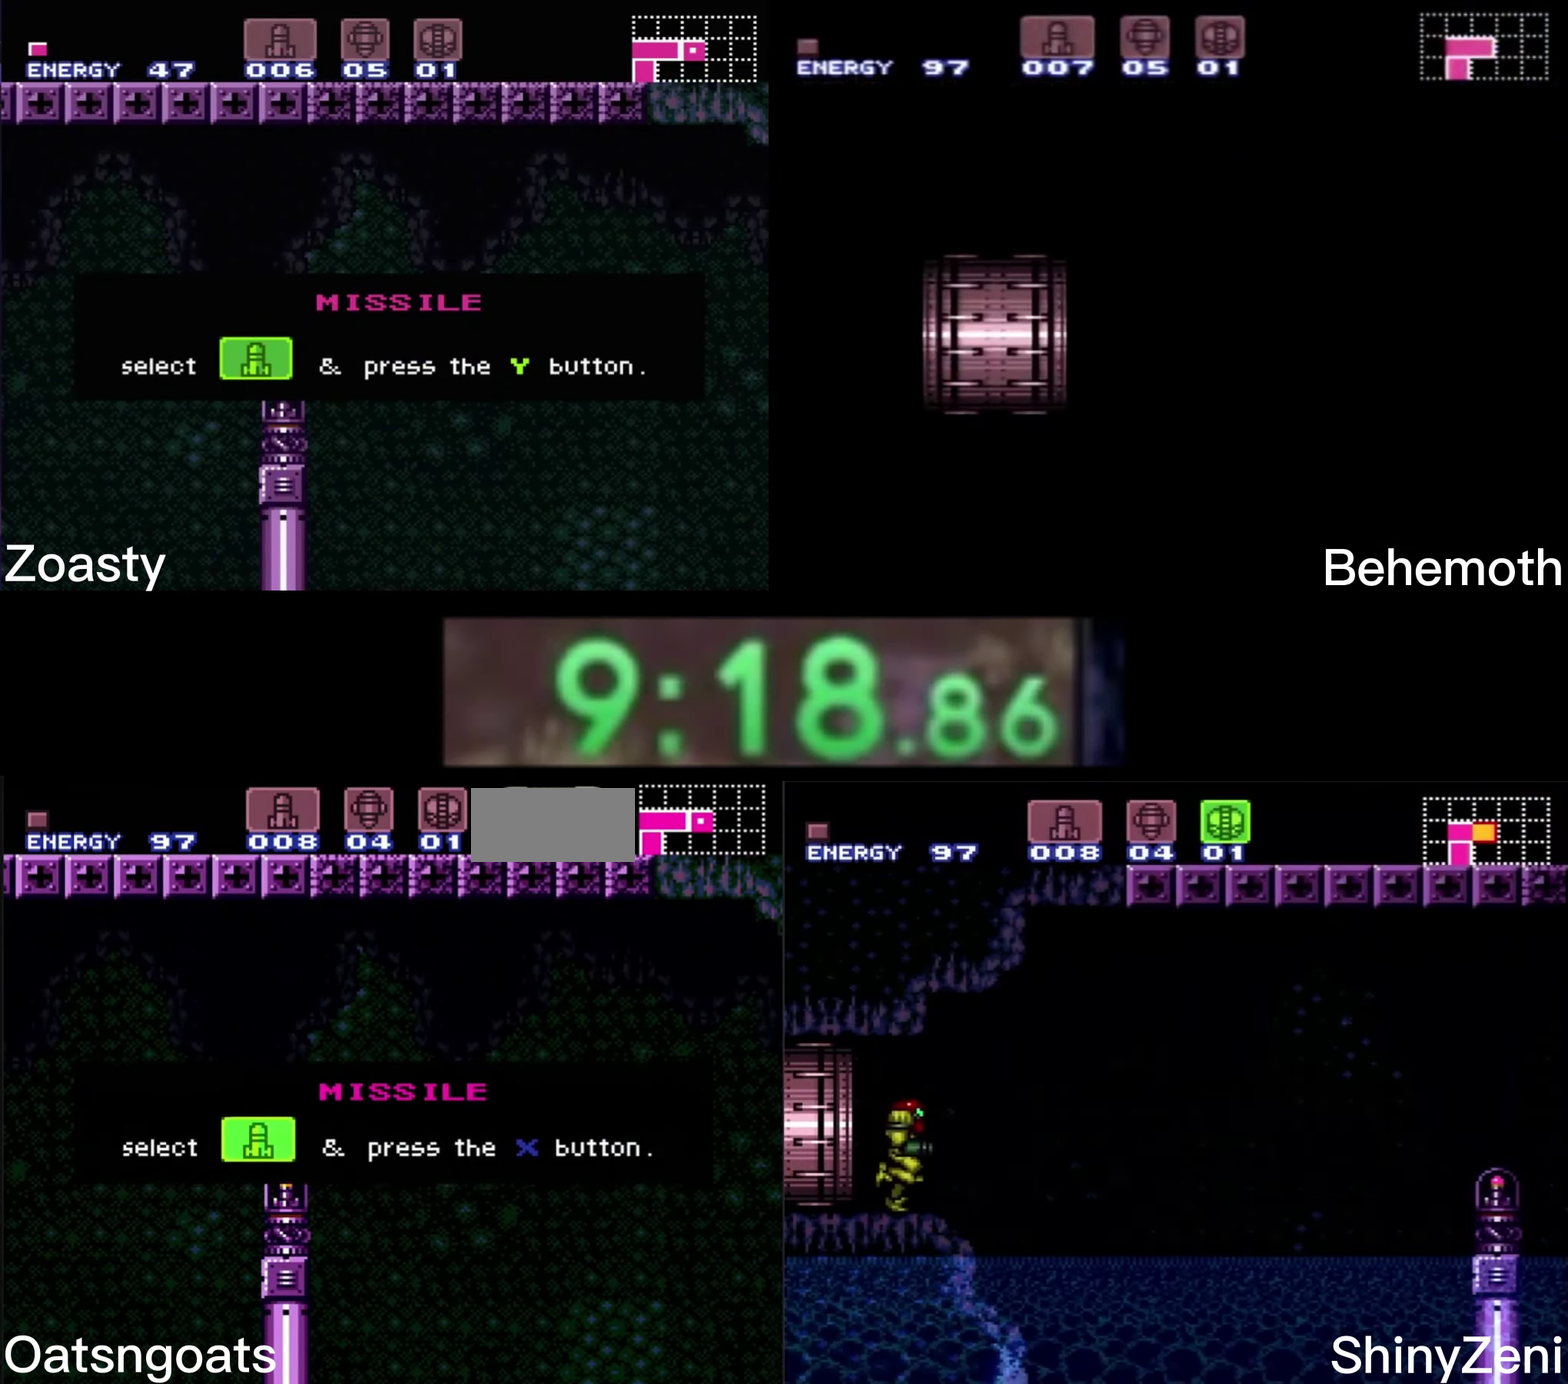
{"buttons": ["A", "B", "DPAD_RIGHT"], "events": []}
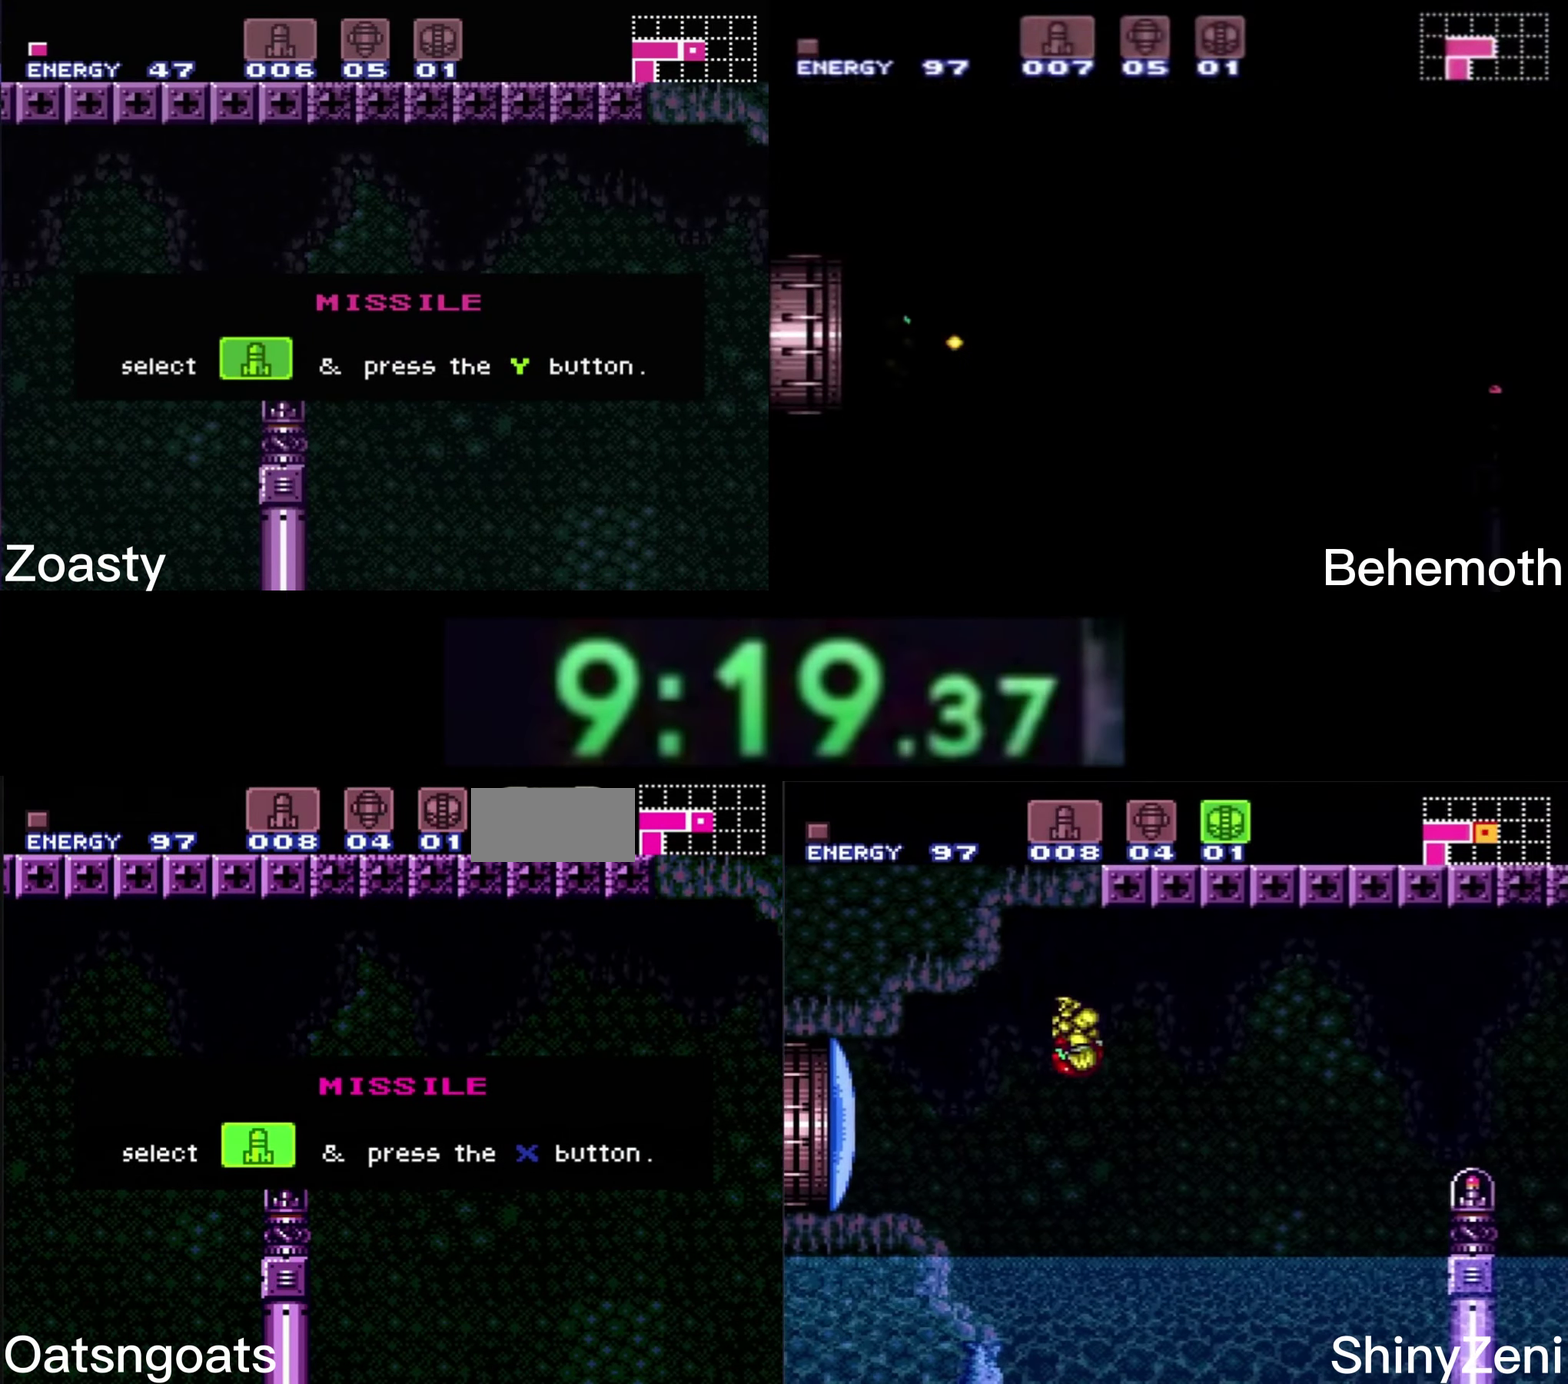
{"buttons": ["A", "B", "DPAD_RIGHT"], "events": []}
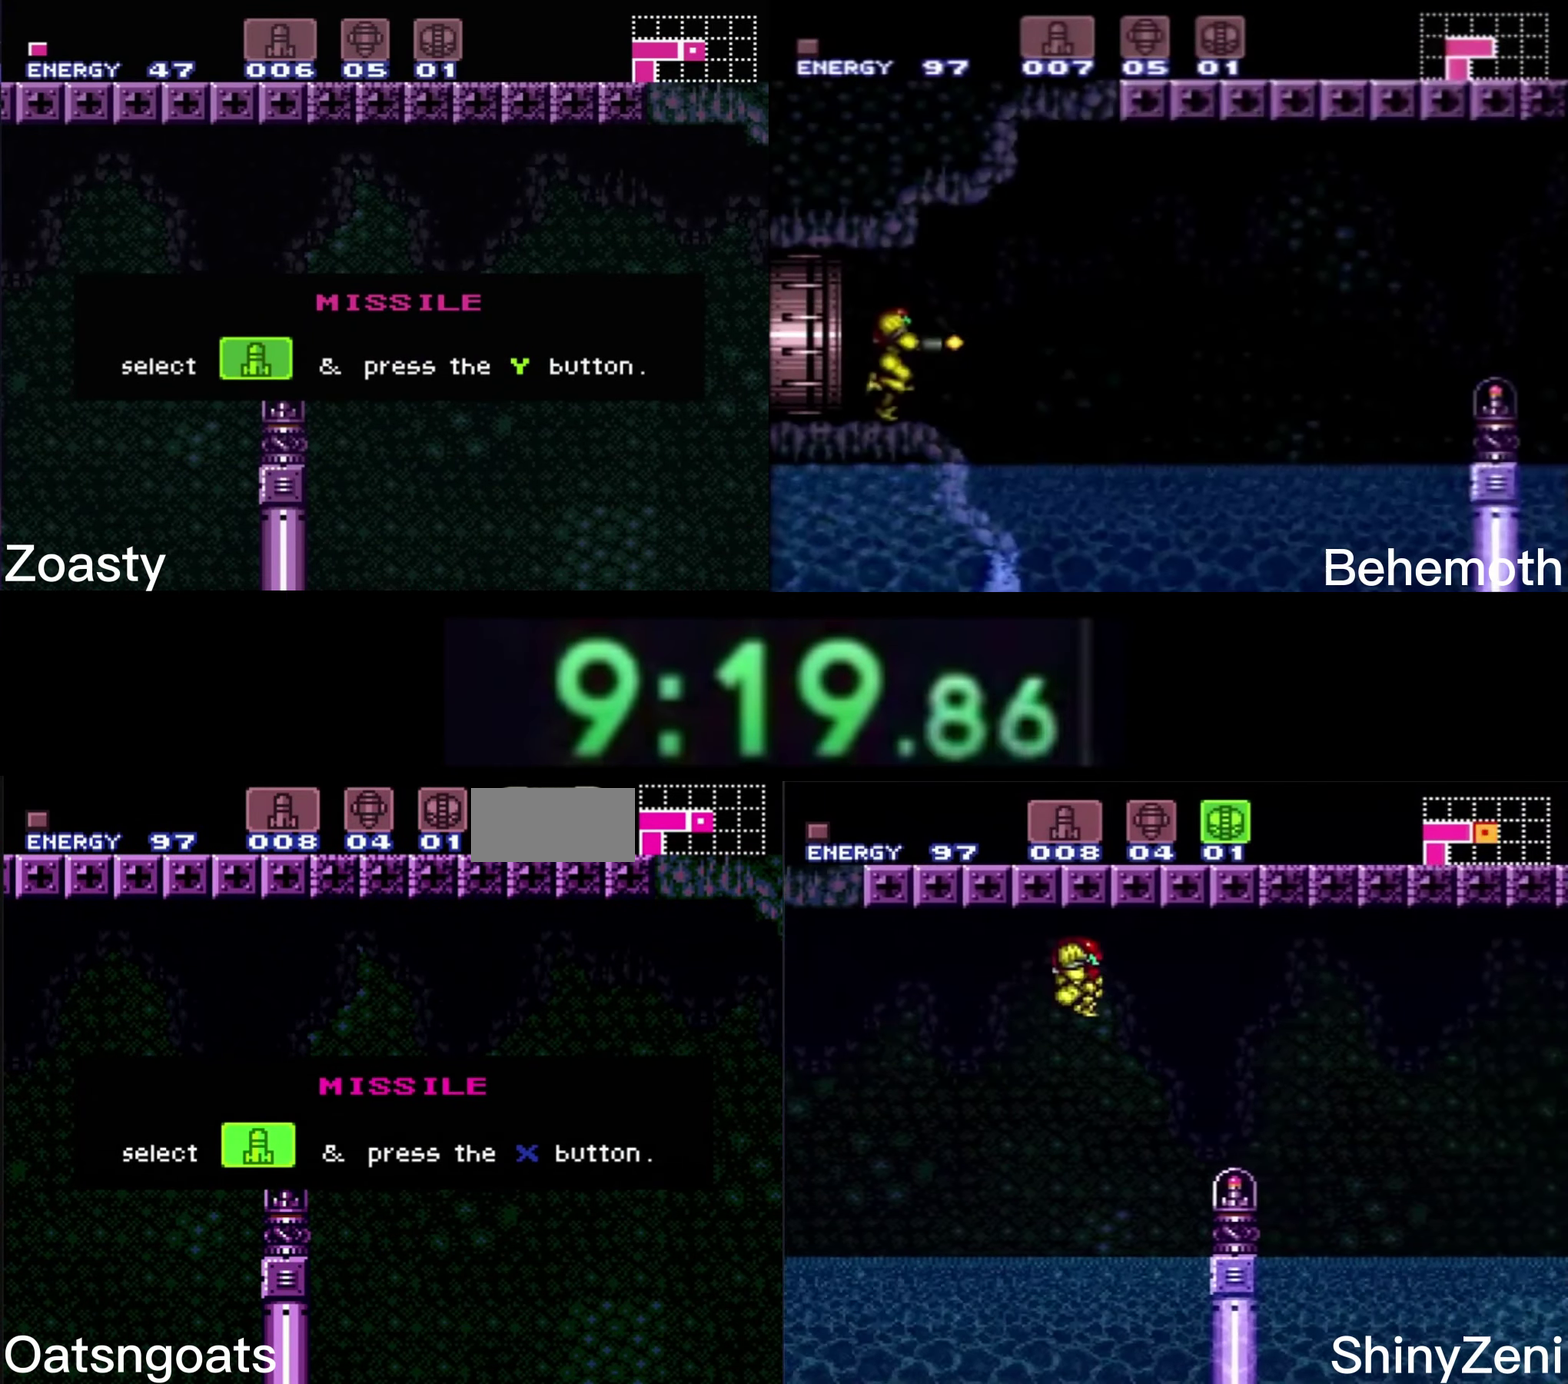
{"buttons": ["A", "B", "DPAD_RIGHT"], "events": []}
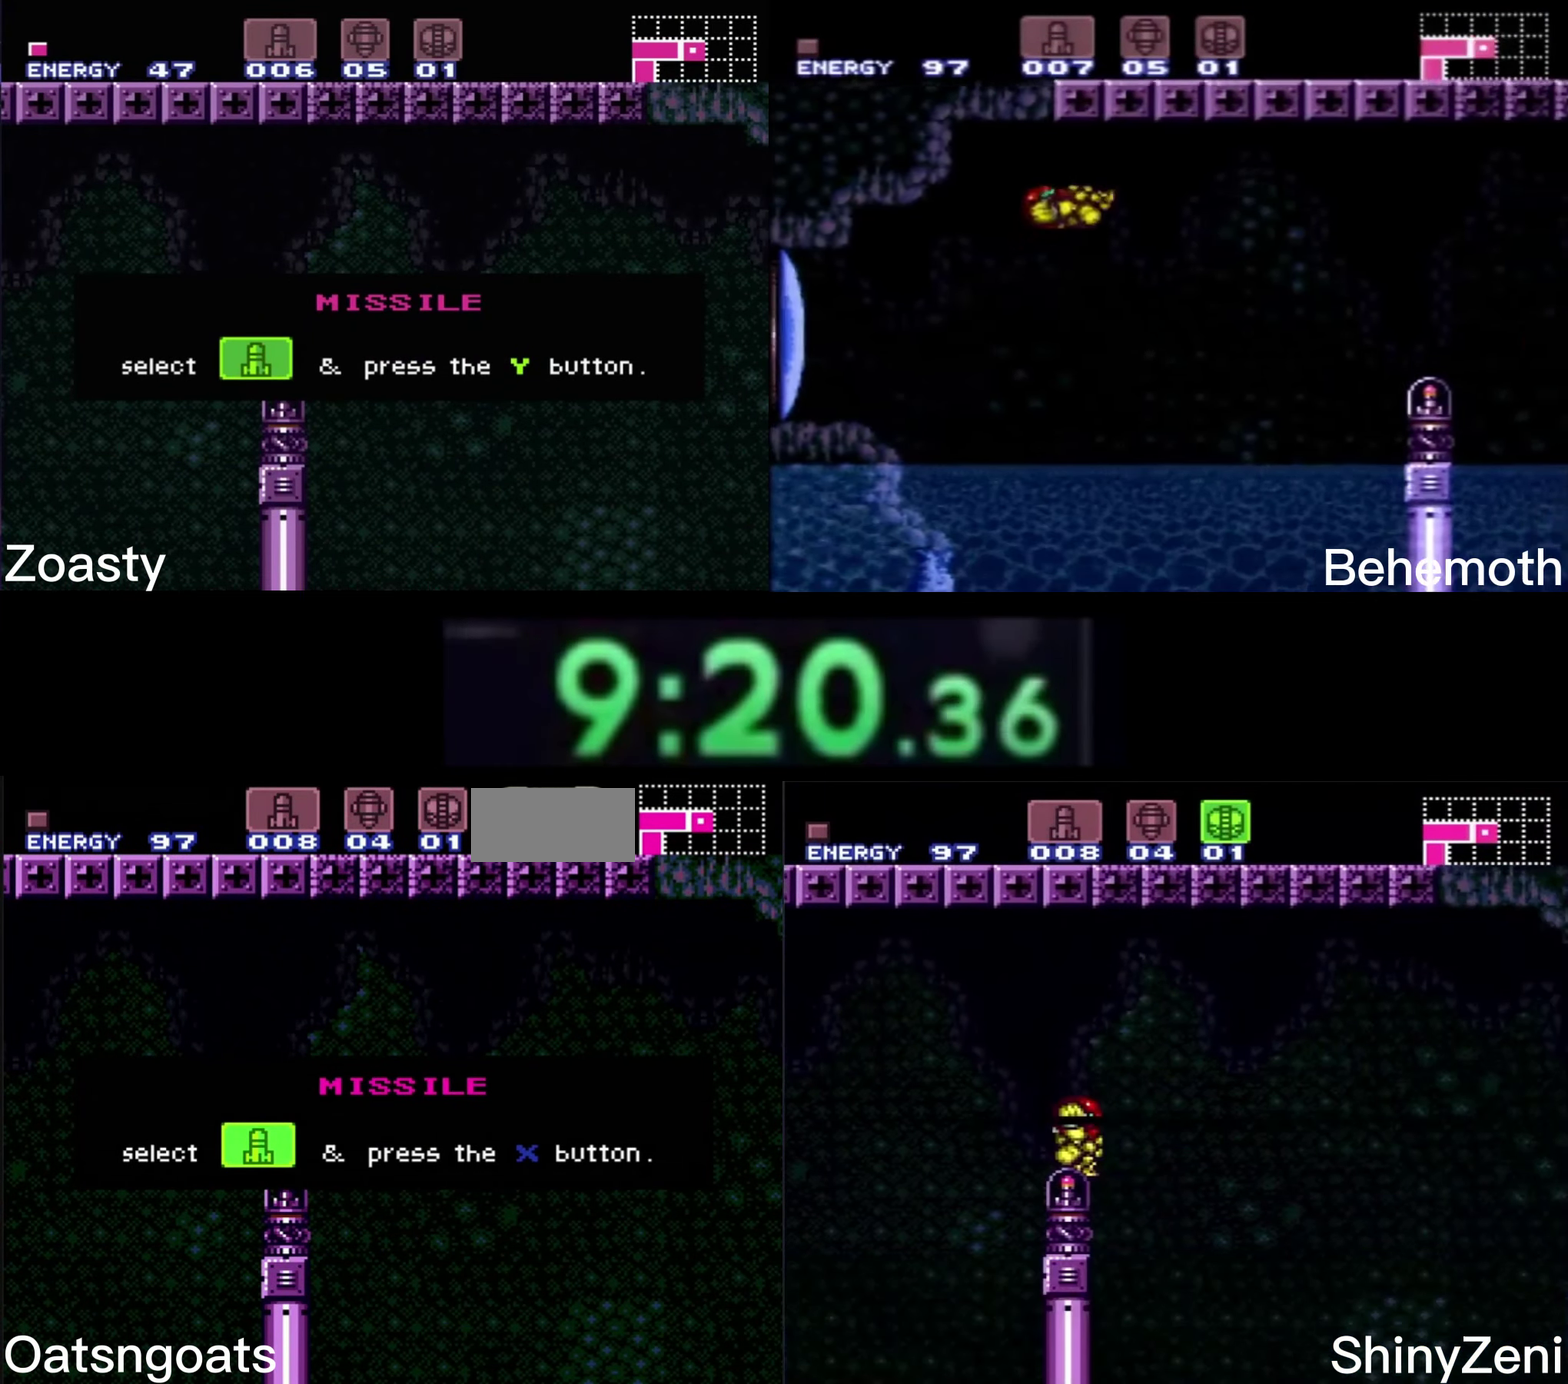
{"buttons": ["A", "B", "DPAD_RIGHT"], "events": []}
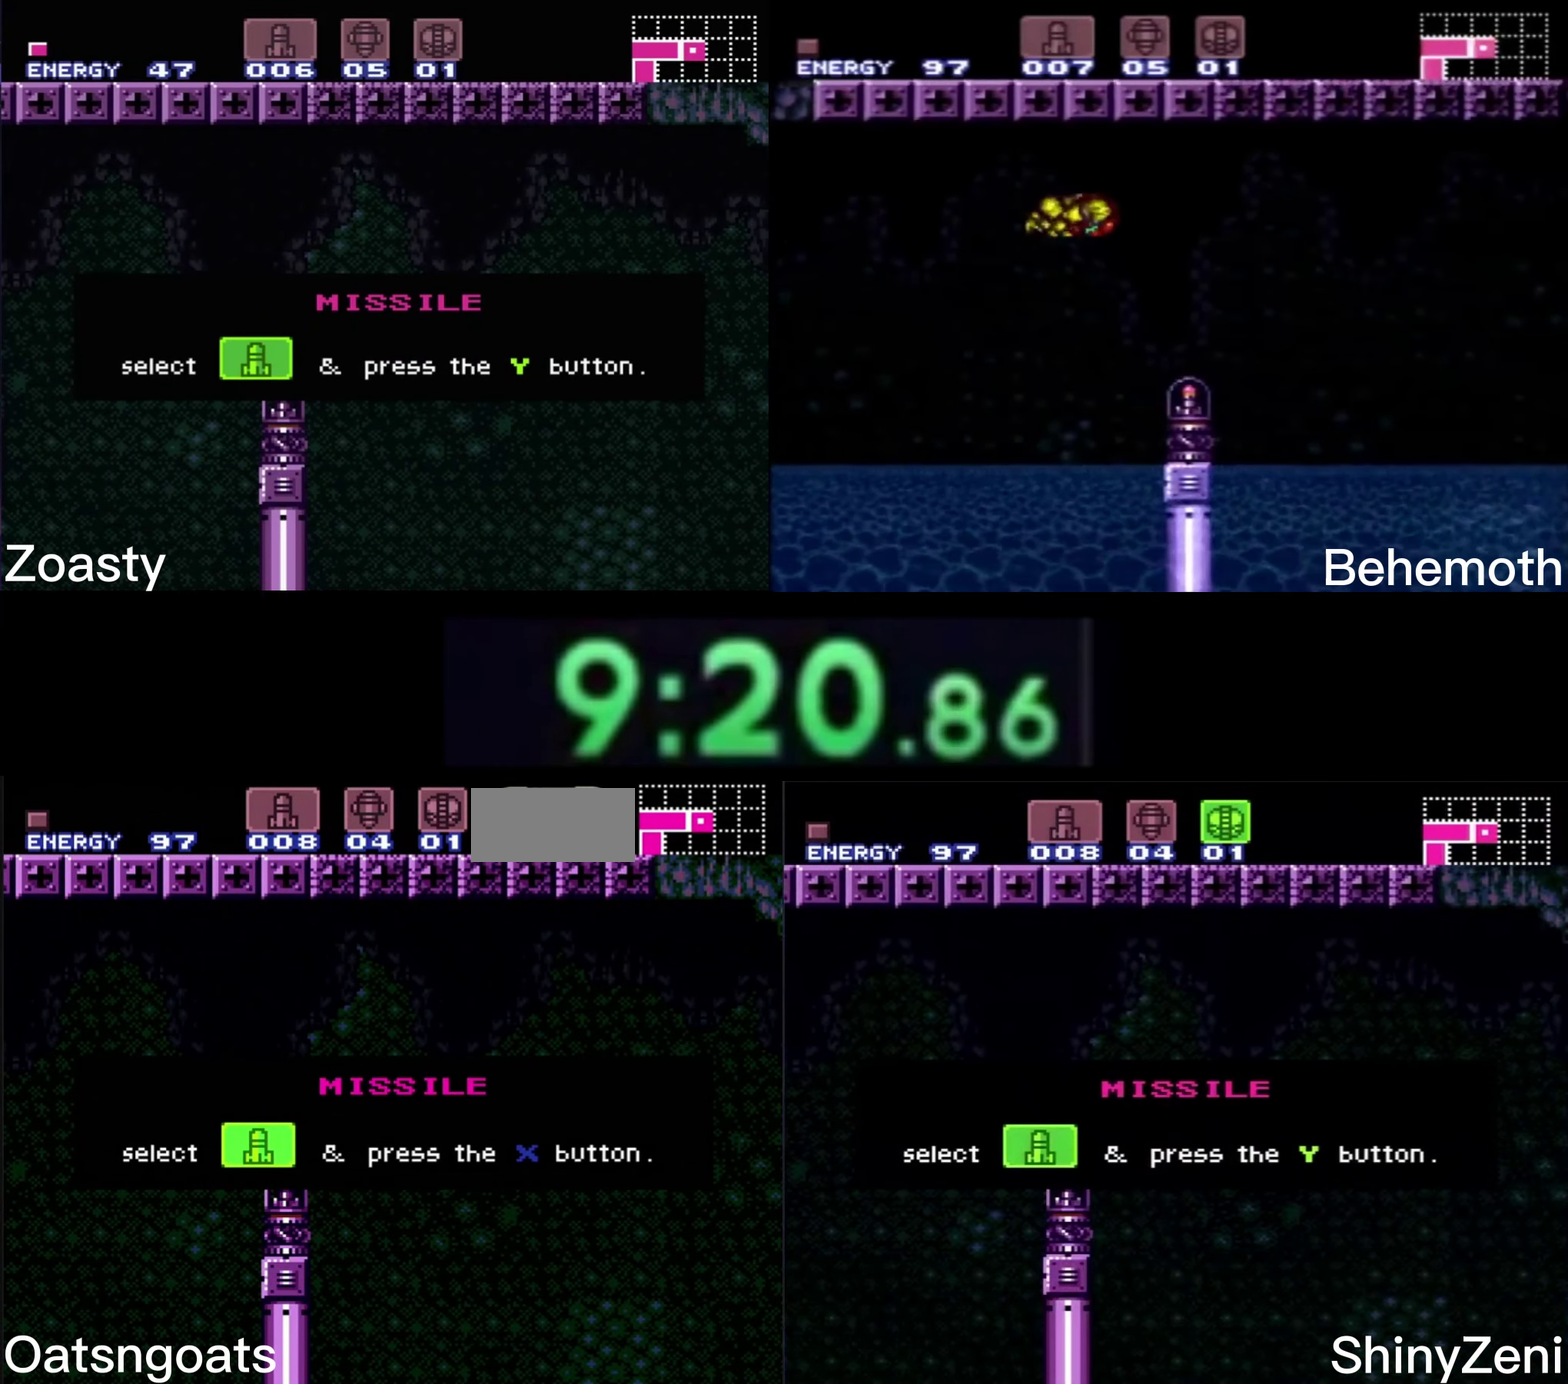
{"buttons": ["A", "B", "DPAD_RIGHT"], "events": []}
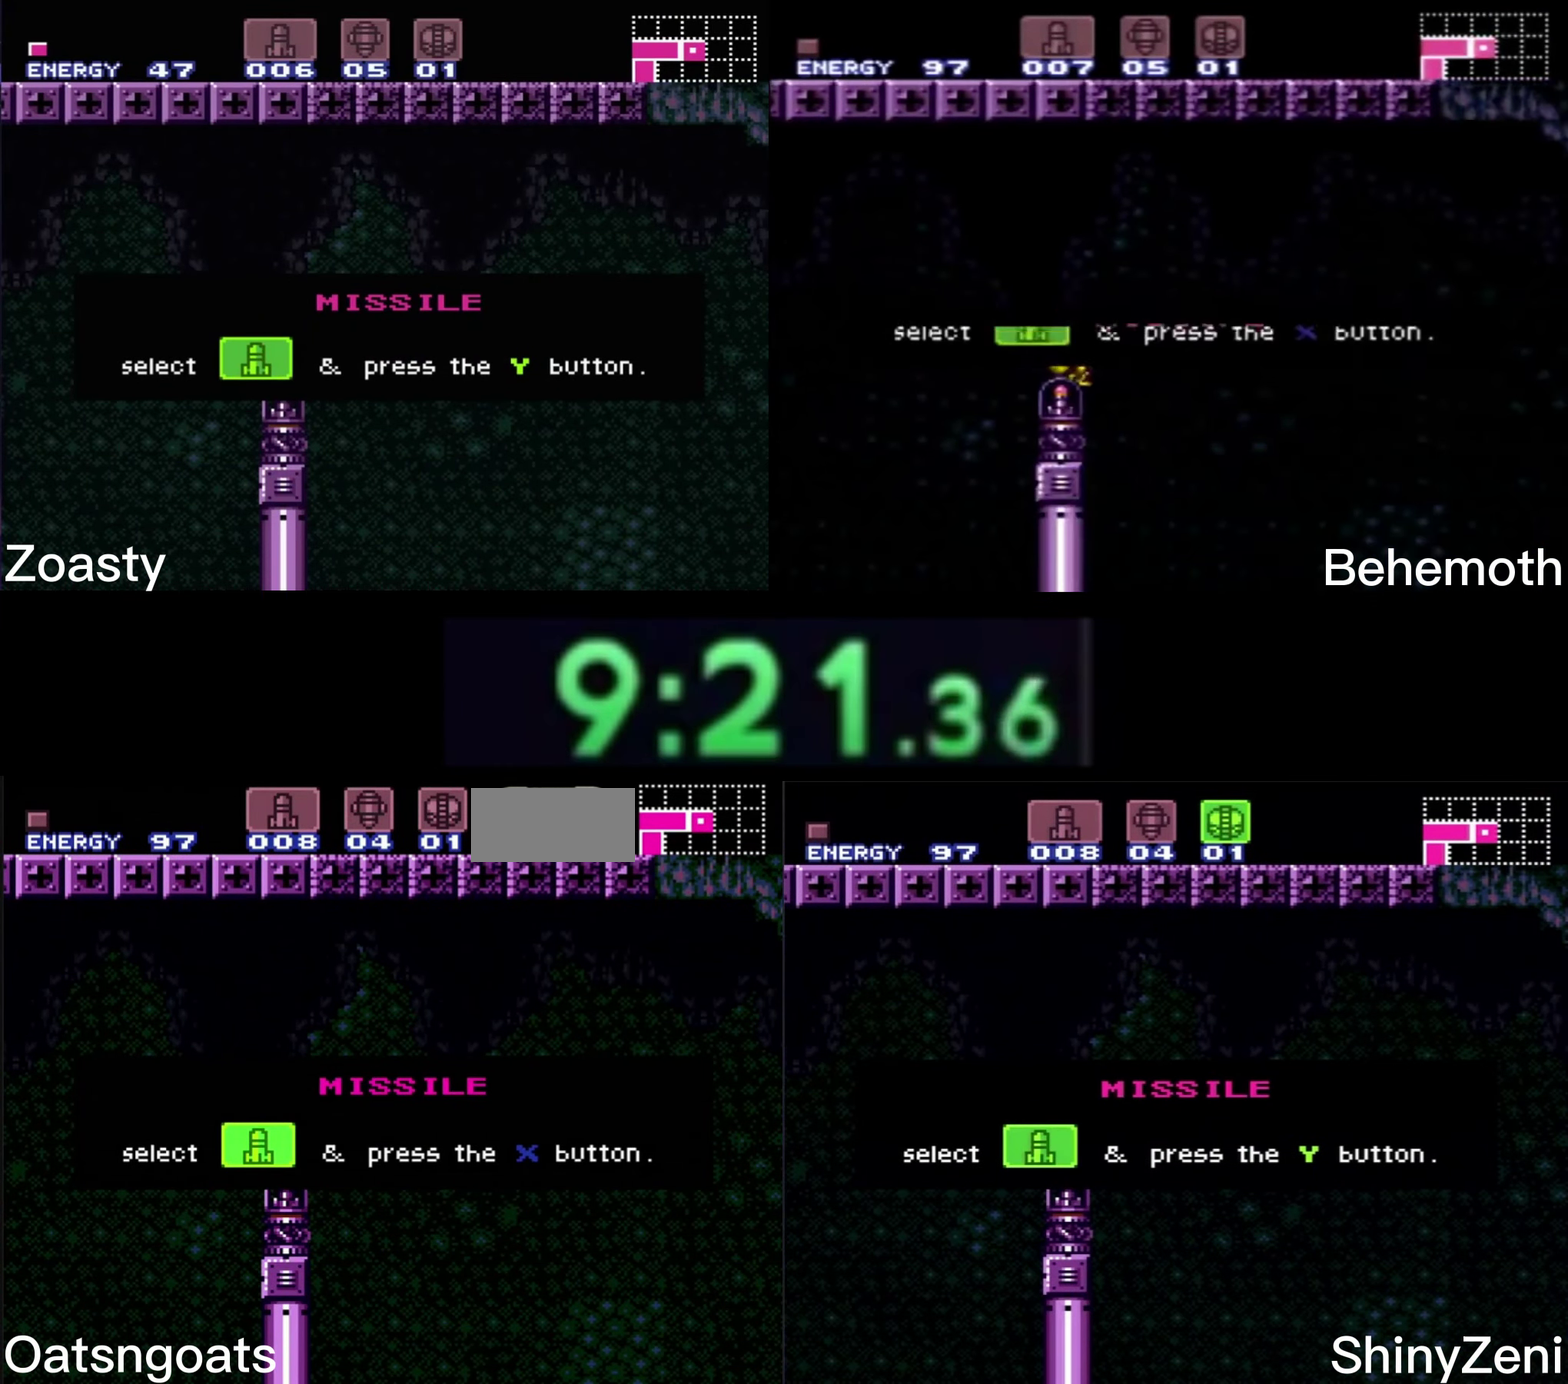
{"buttons": ["A", "B", "DPAD_RIGHT"], "events": []}
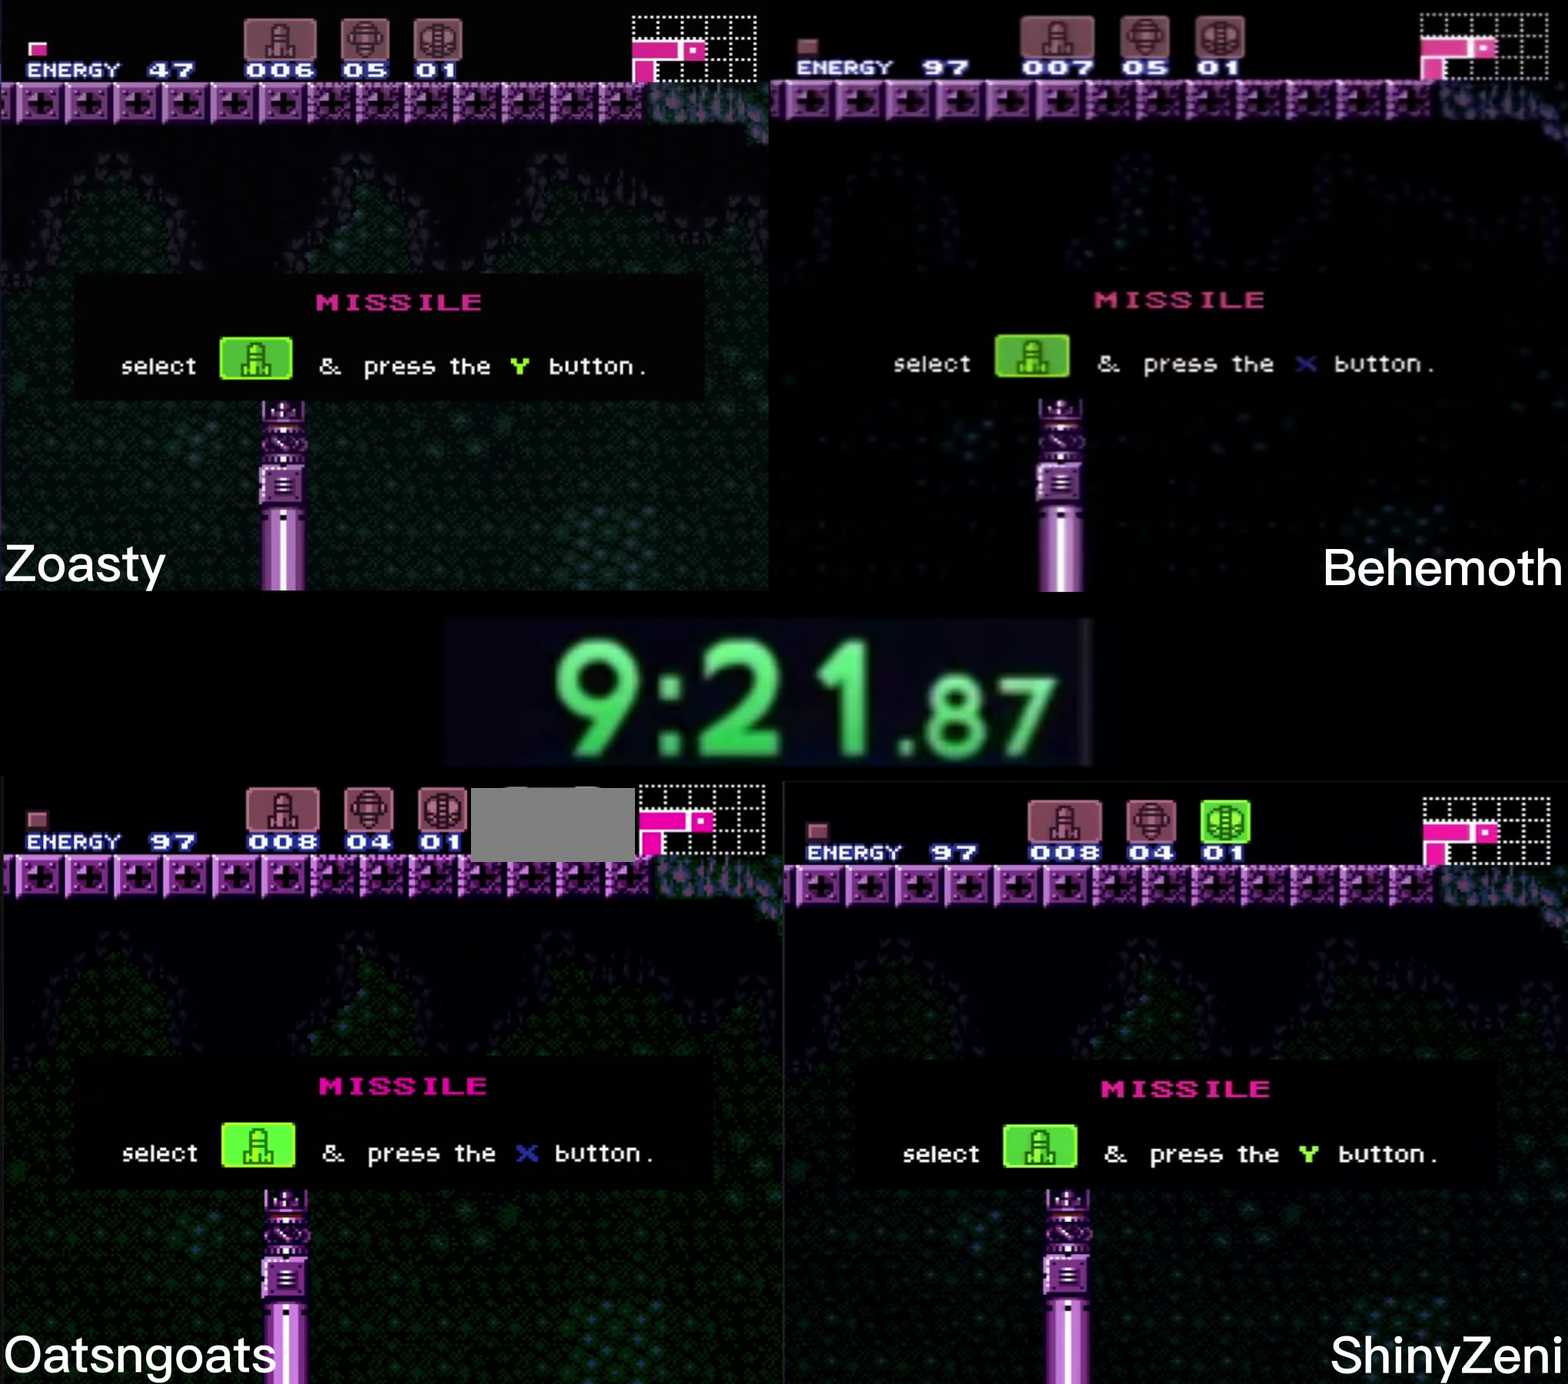
{"buttons": ["A", "B", "DPAD_RIGHT"], "events": []}
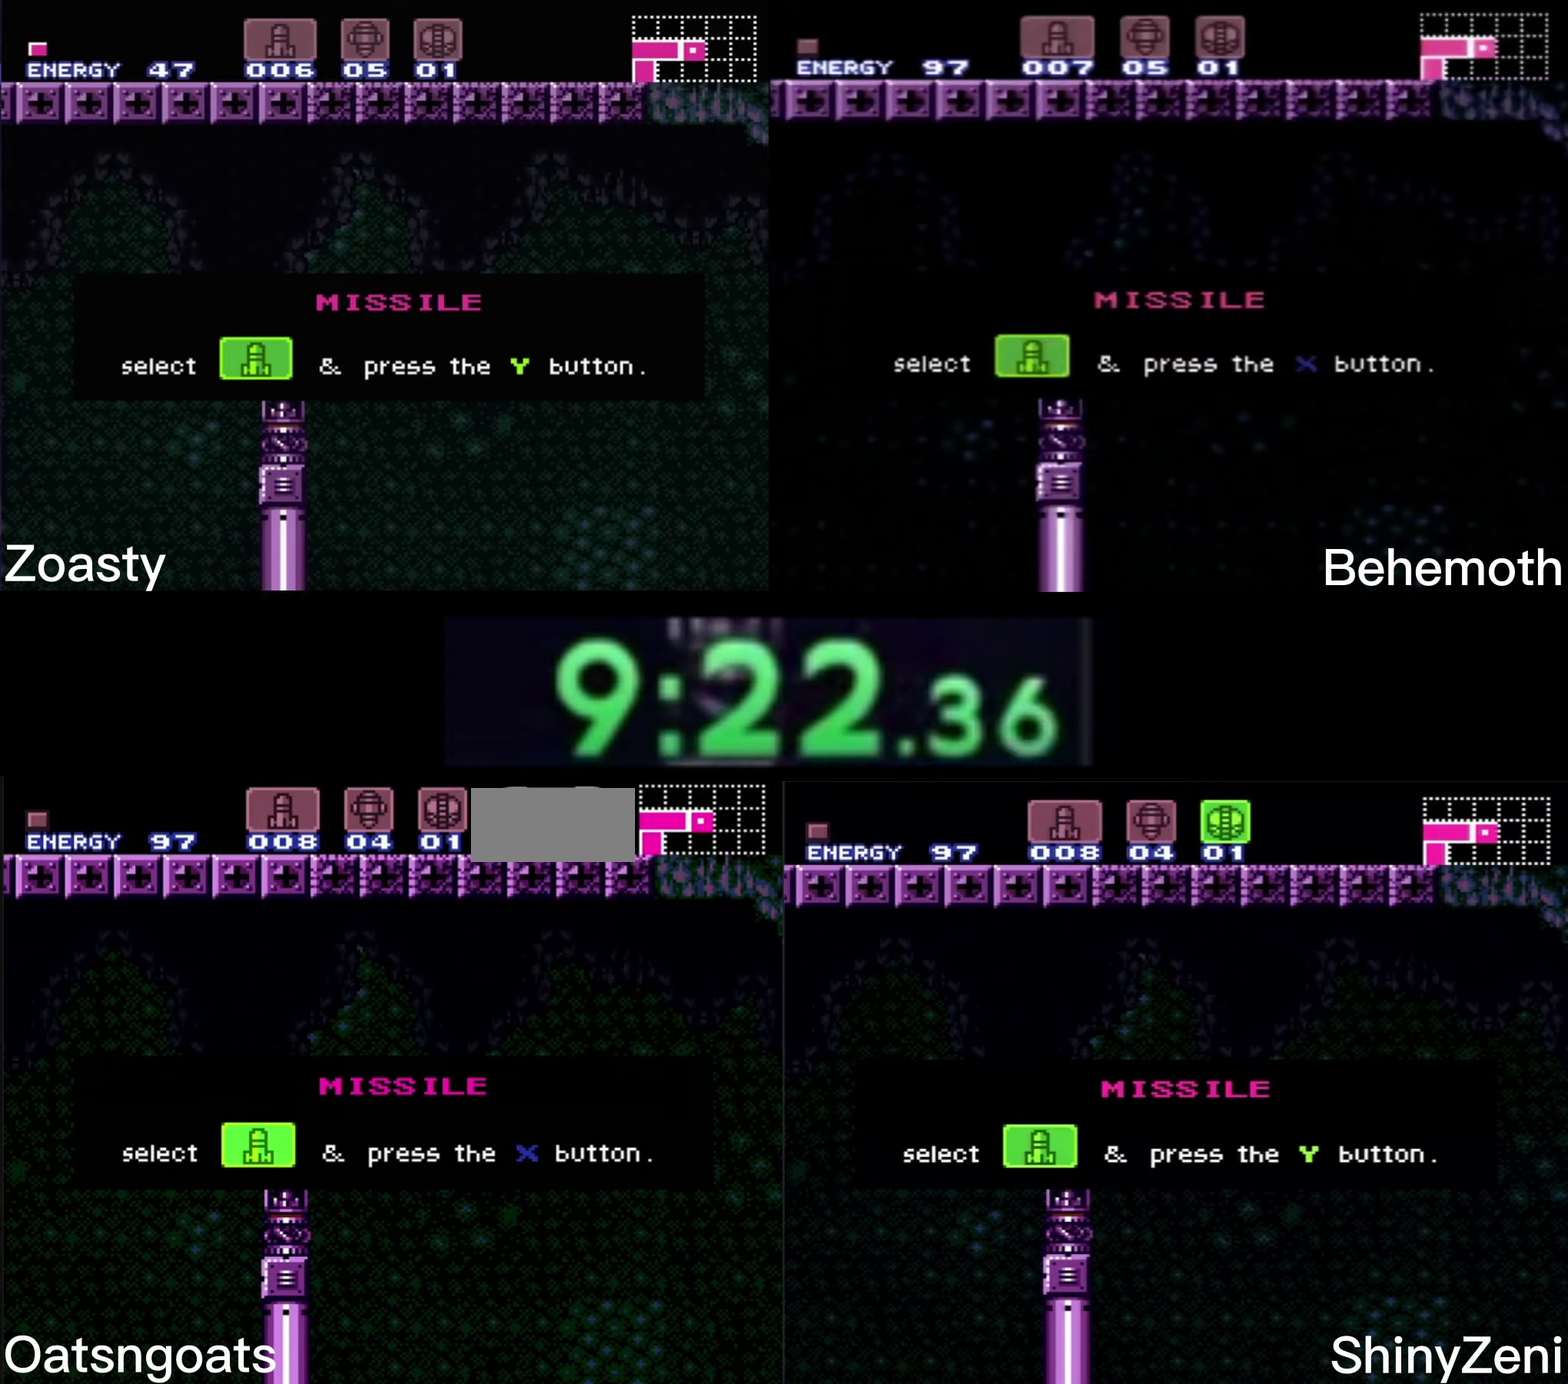
{"buttons": ["A", "B", "DPAD_RIGHT"], "events": []}
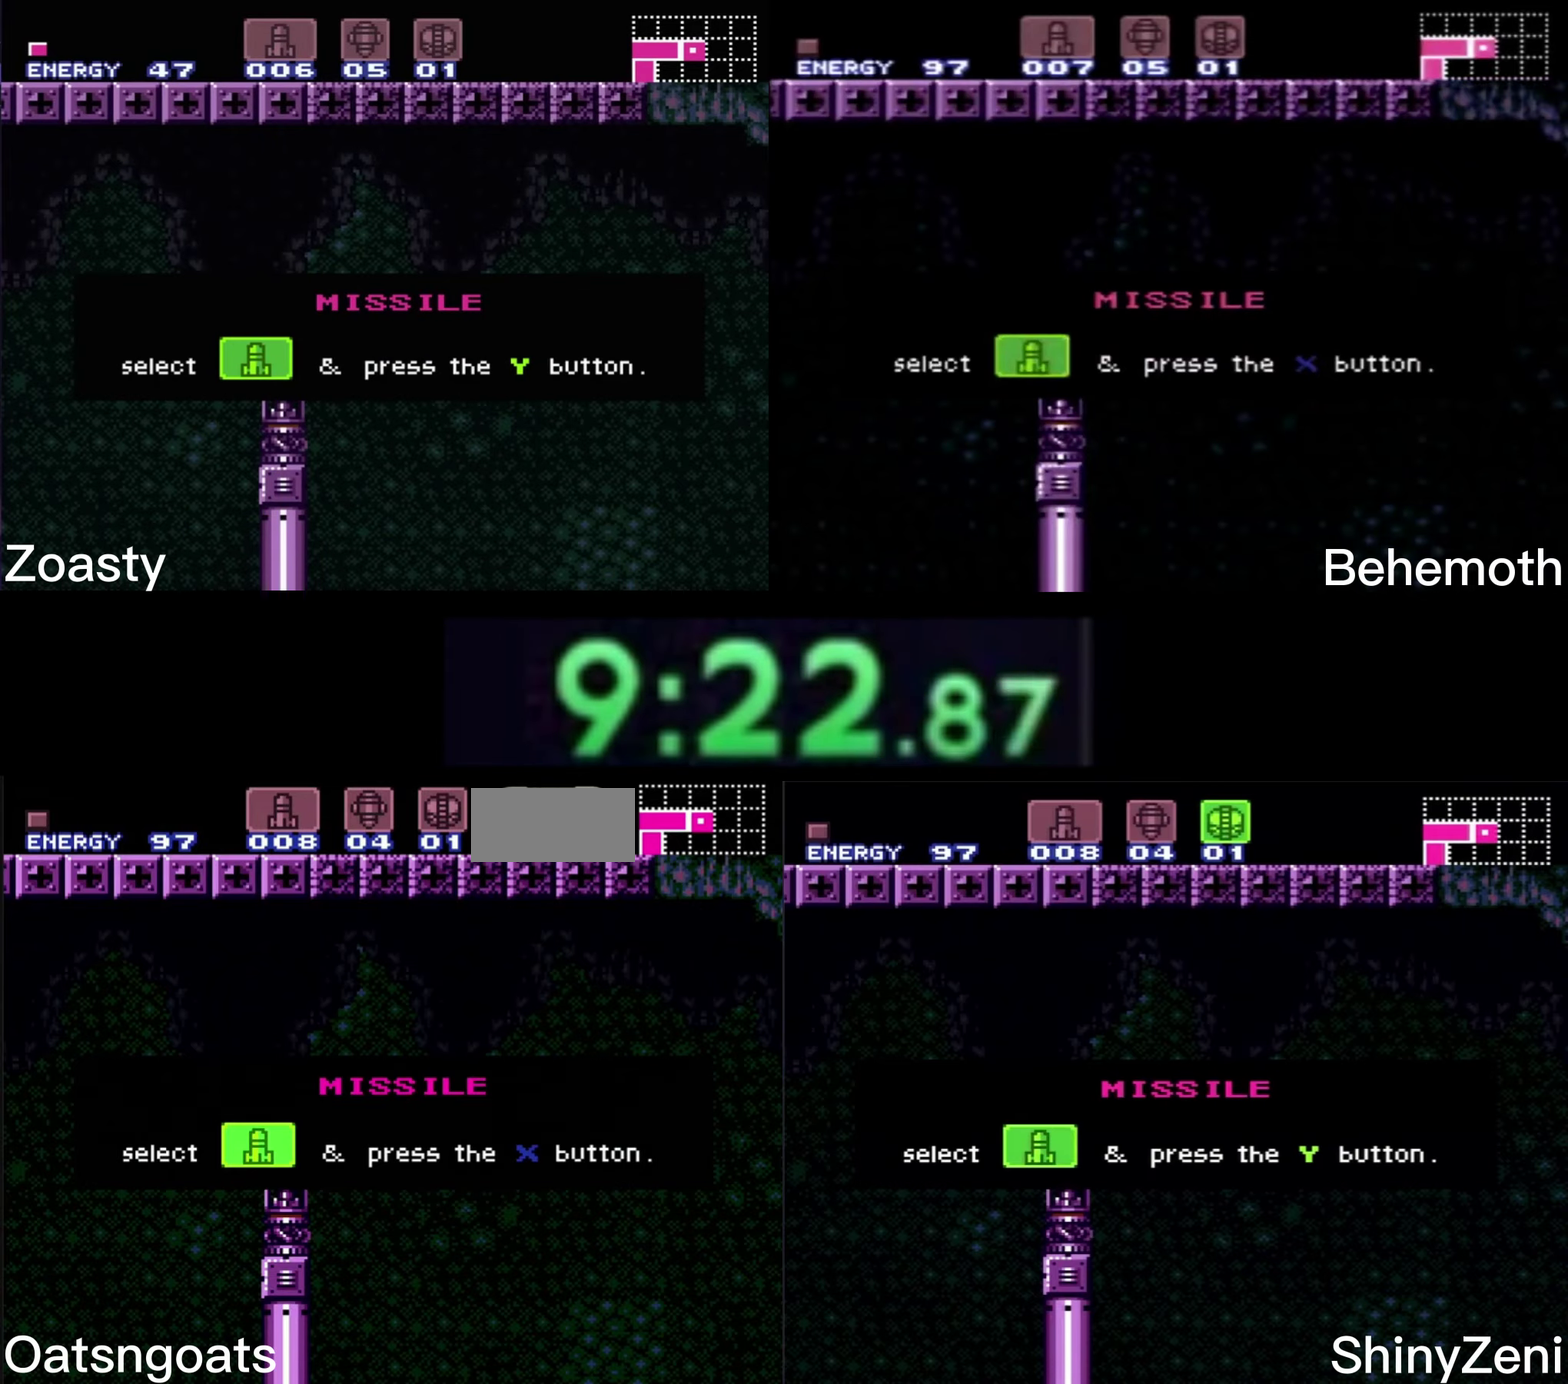
{"buttons": ["A", "B", "DPAD_RIGHT"], "events": []}
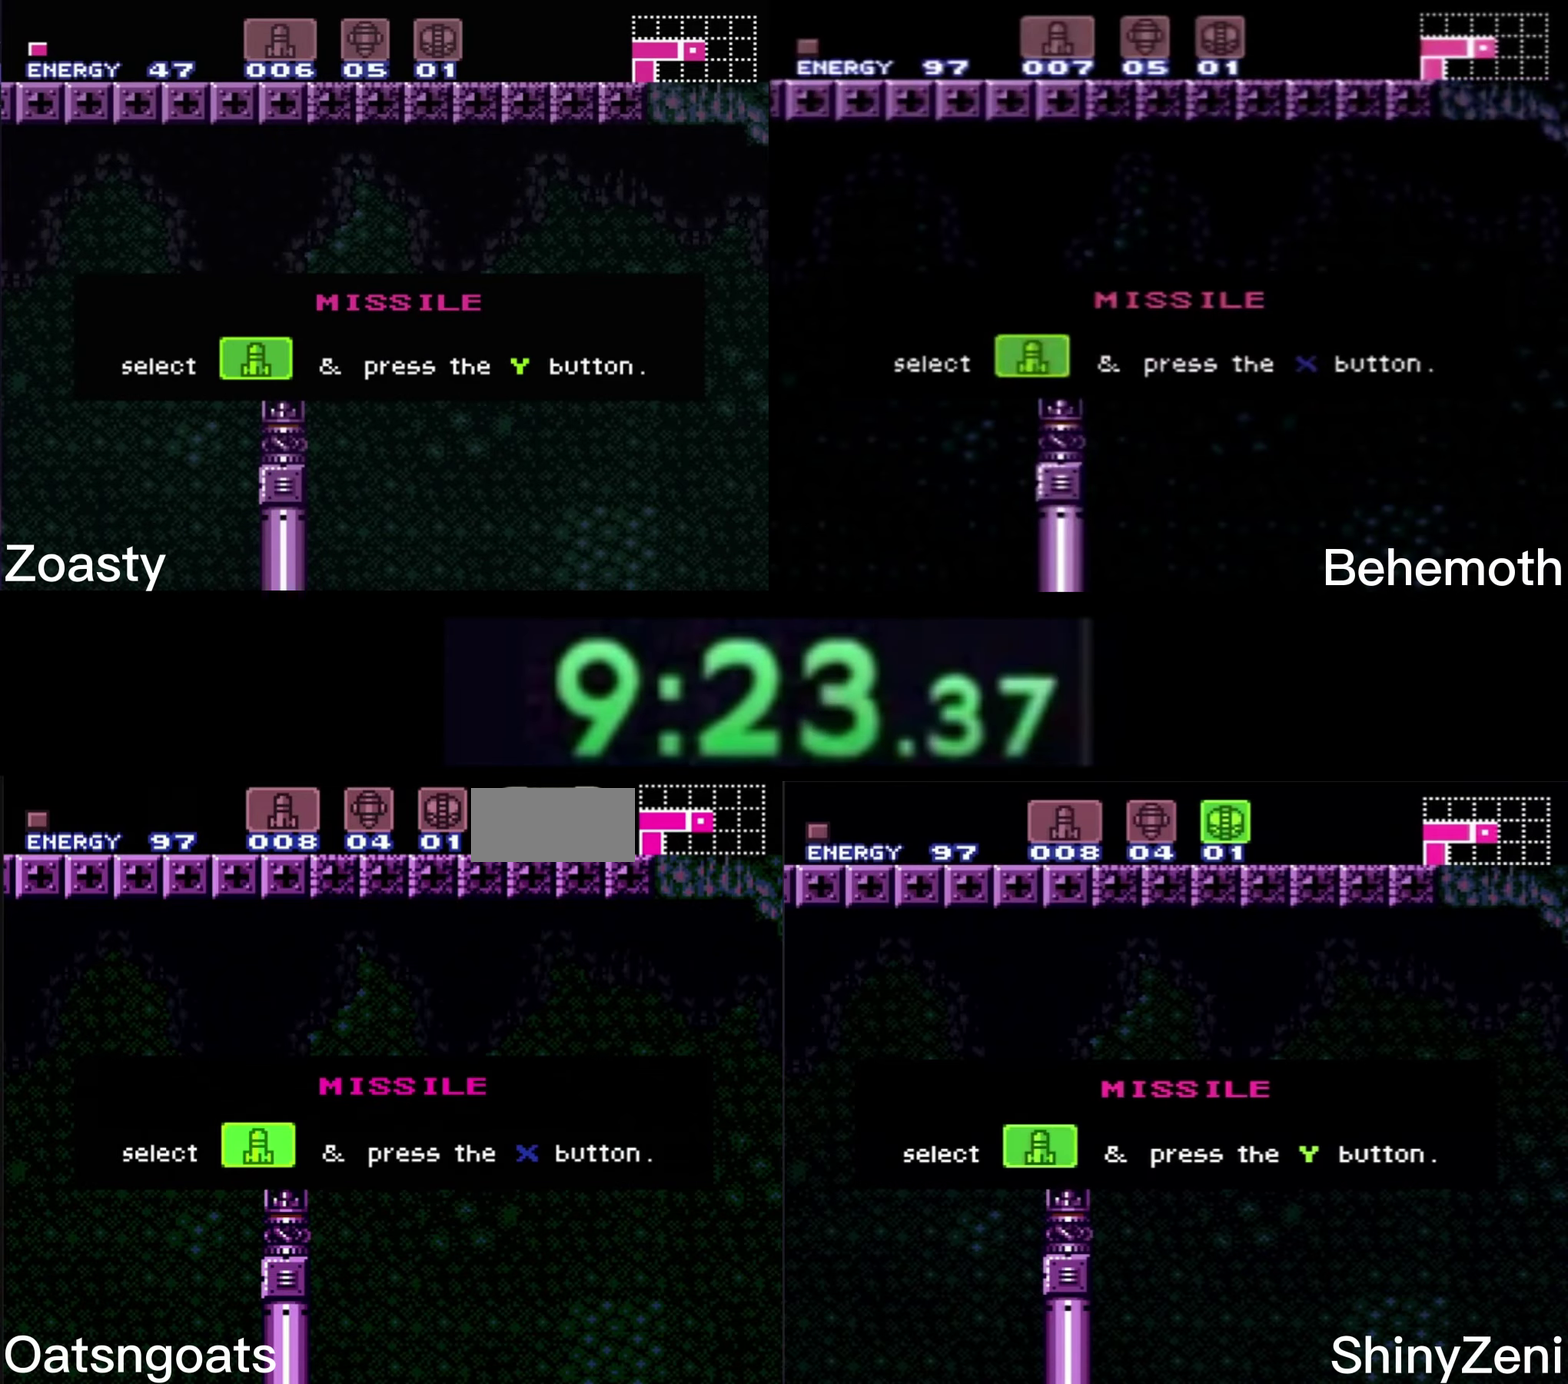
{"buttons": ["A", "B", "DPAD_RIGHT"], "events": []}
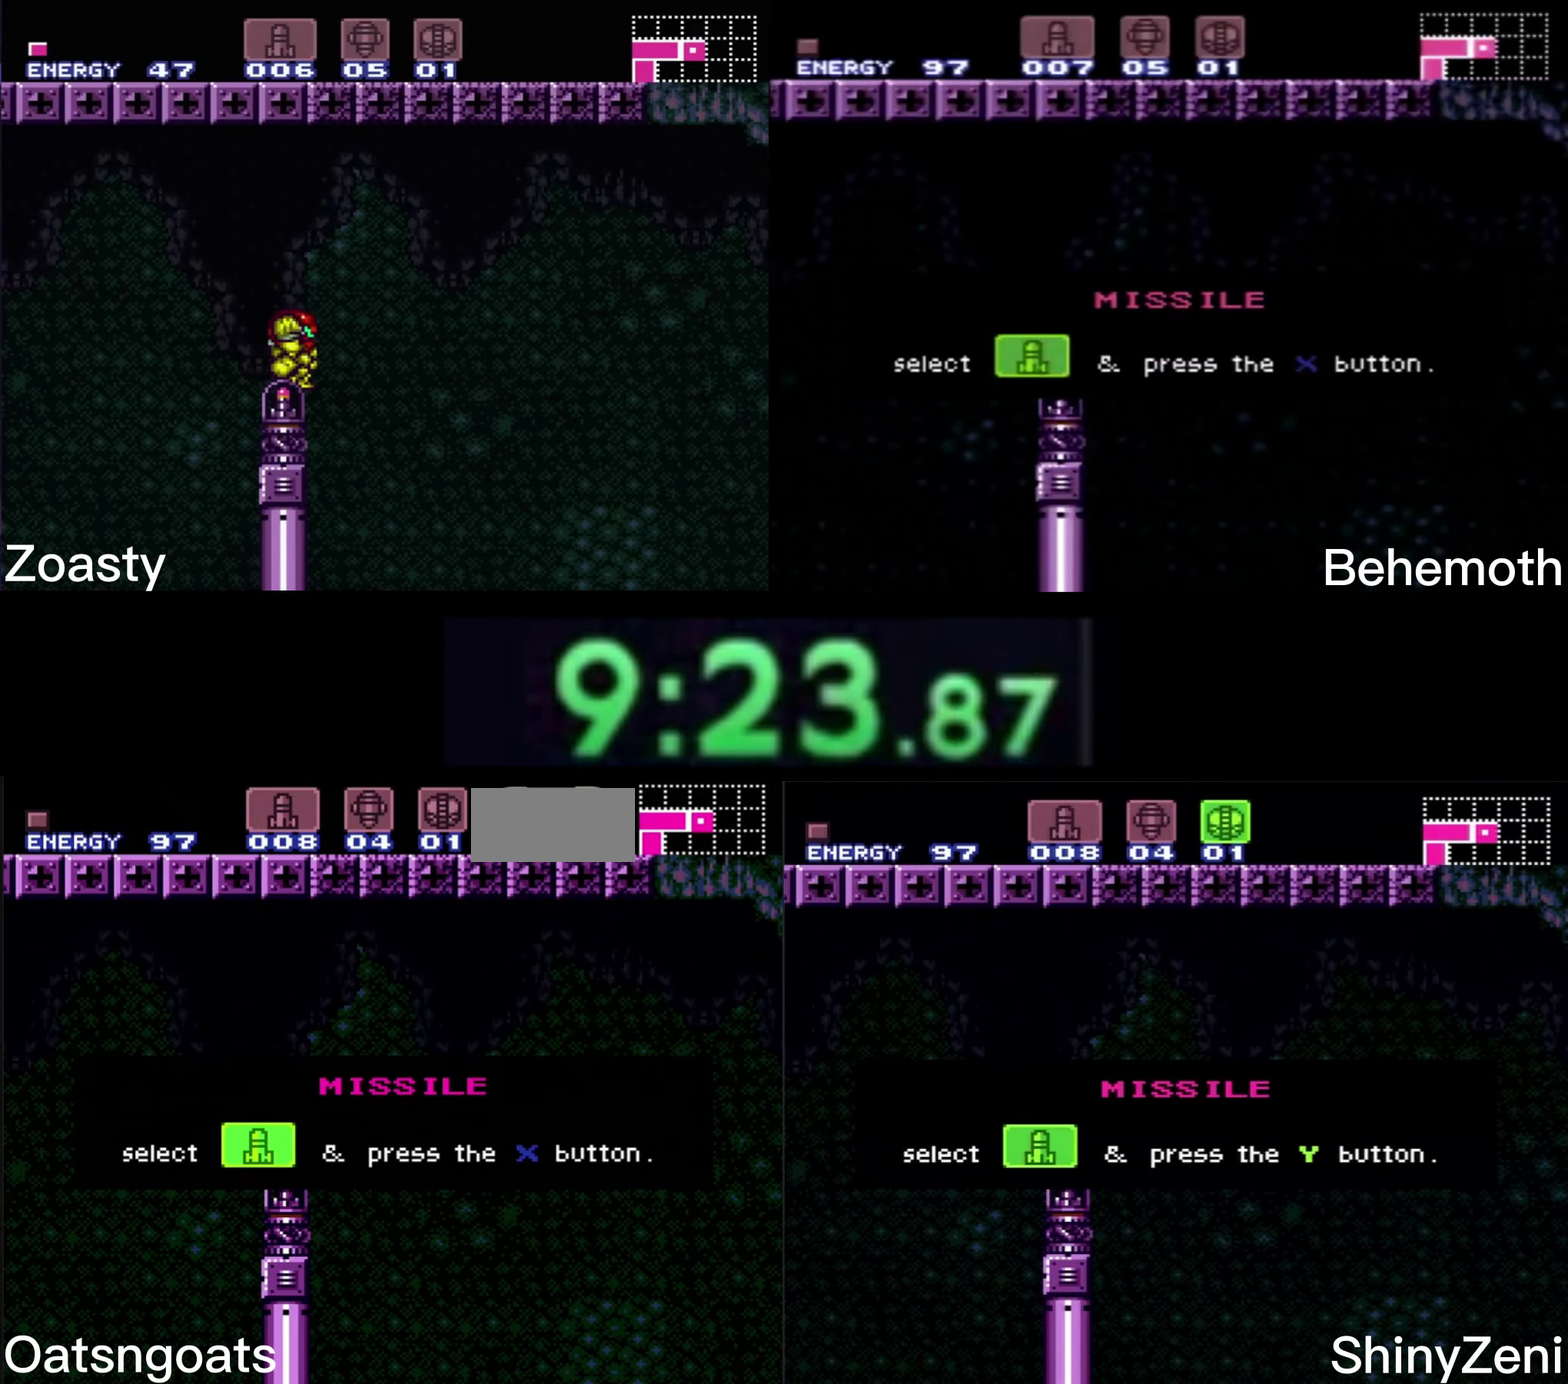
{"buttons": ["A", "B", "DPAD_RIGHT"], "events": []}
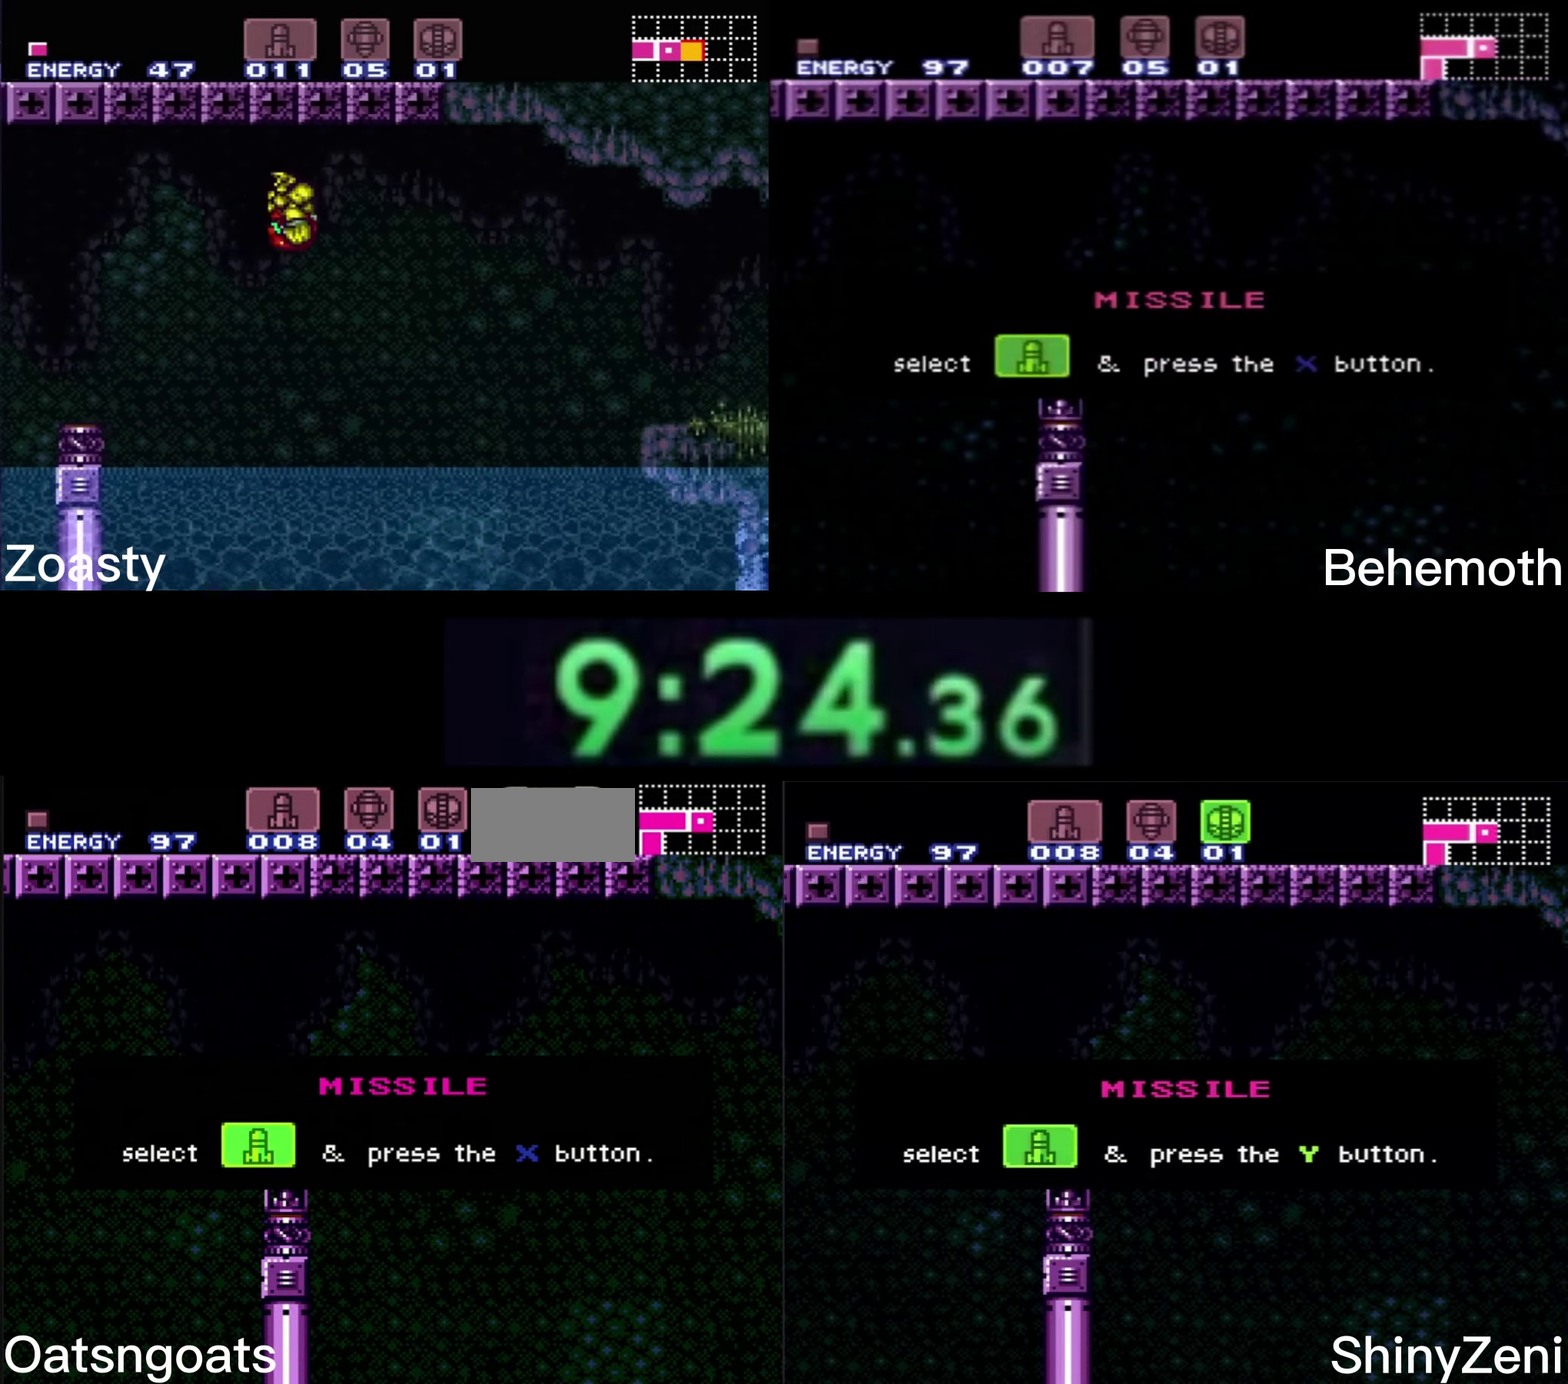
{"buttons": [], "events": [[500, "A", "up"], [500, "B", "up"], [500, "DPAD_RIGHT", "up"]]}
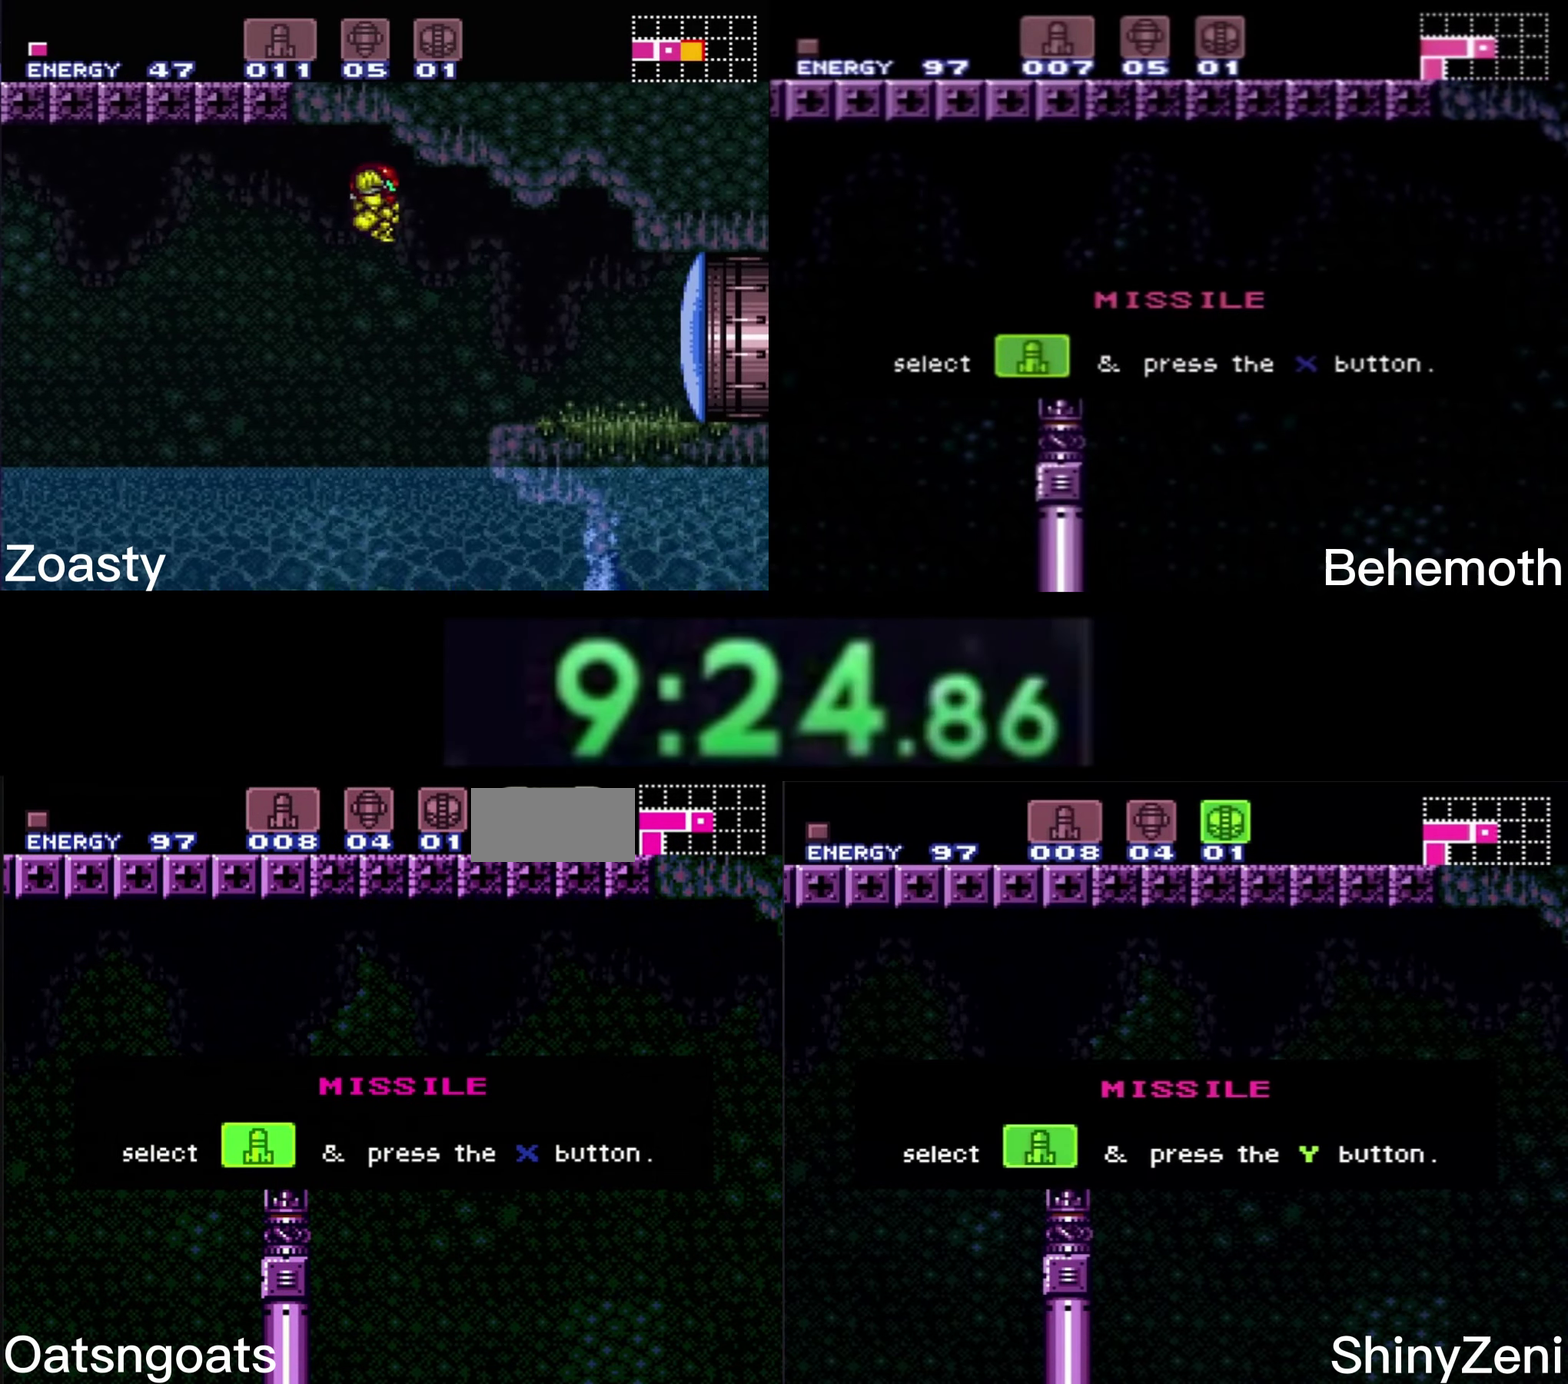
{"buttons": ["A", "DPAD_RIGHT"], "events": [[317, "DPAD_RIGHT", "down"], [400, "A", "down"]]}
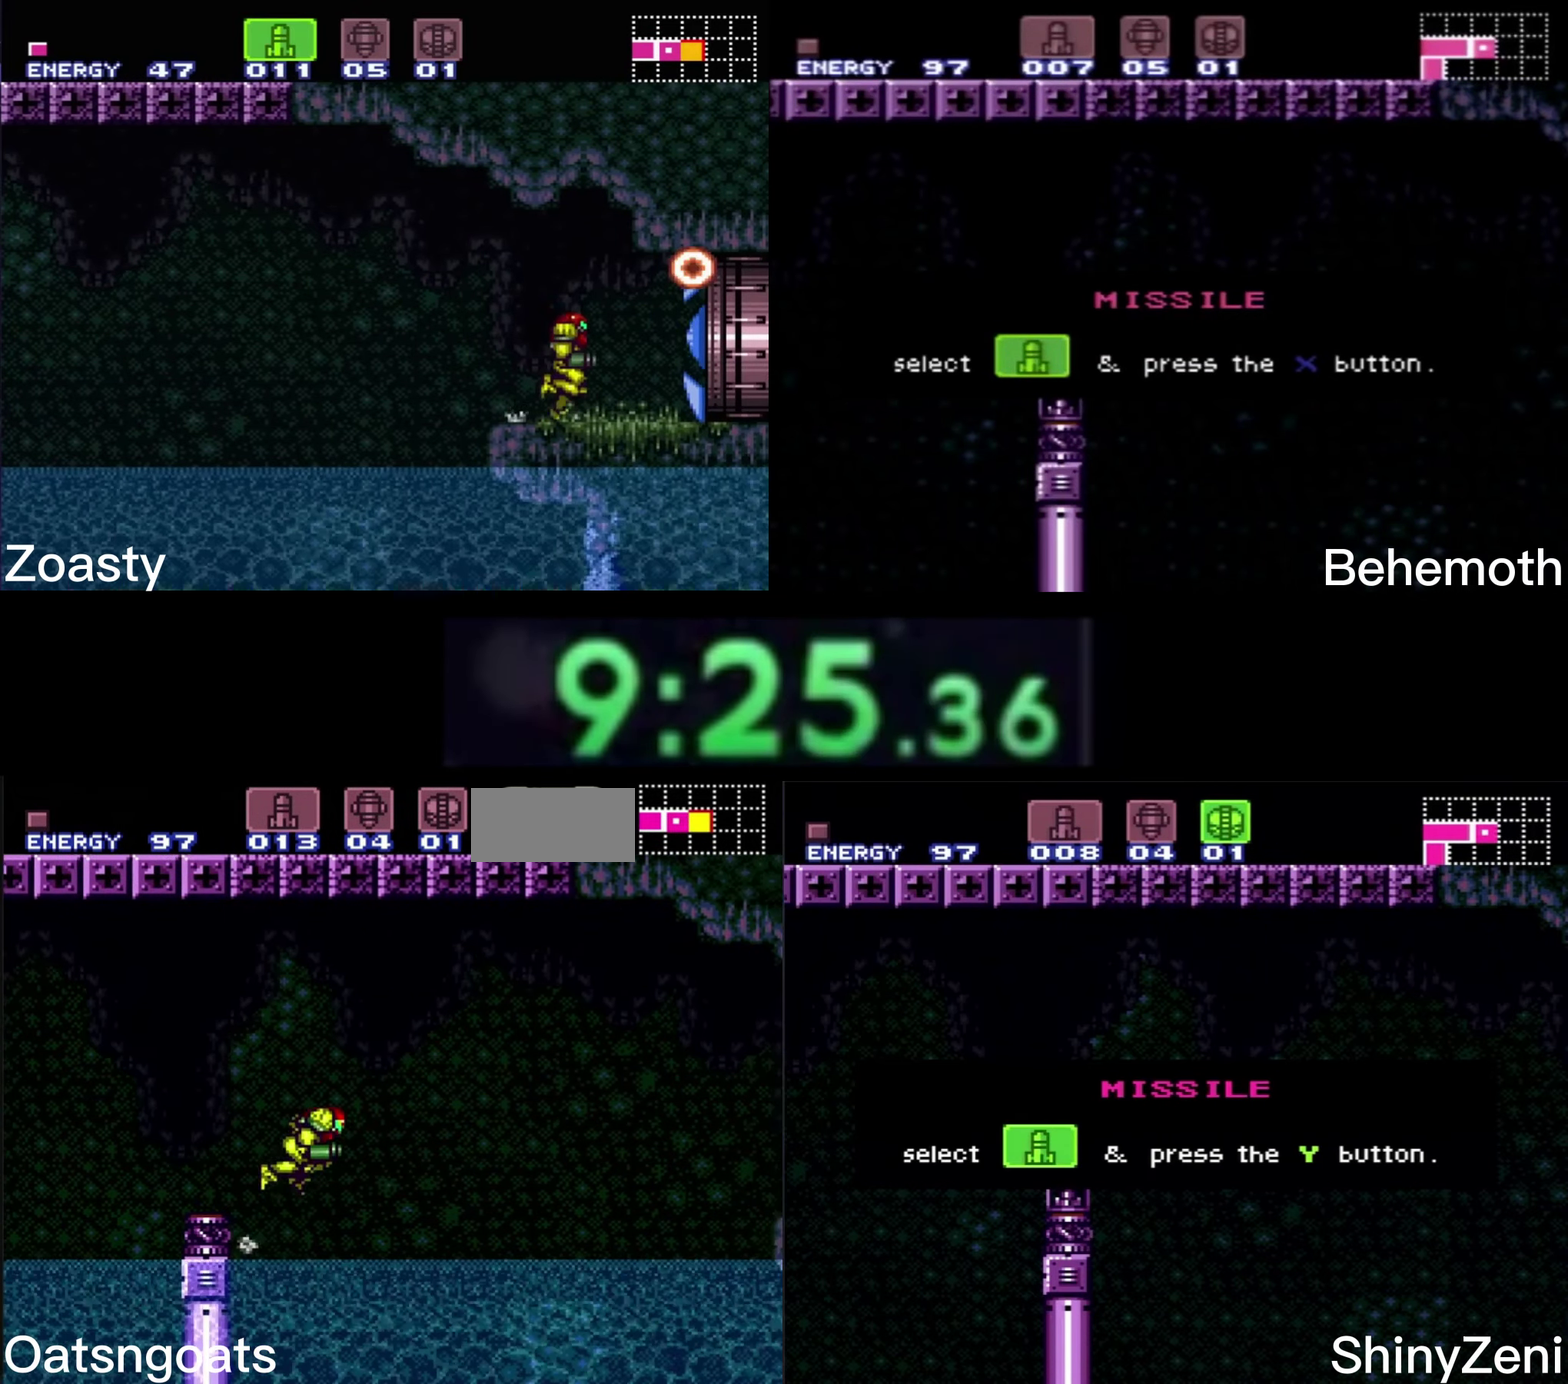
{"buttons": ["A", "DPAD_RIGHT"], "events": []}
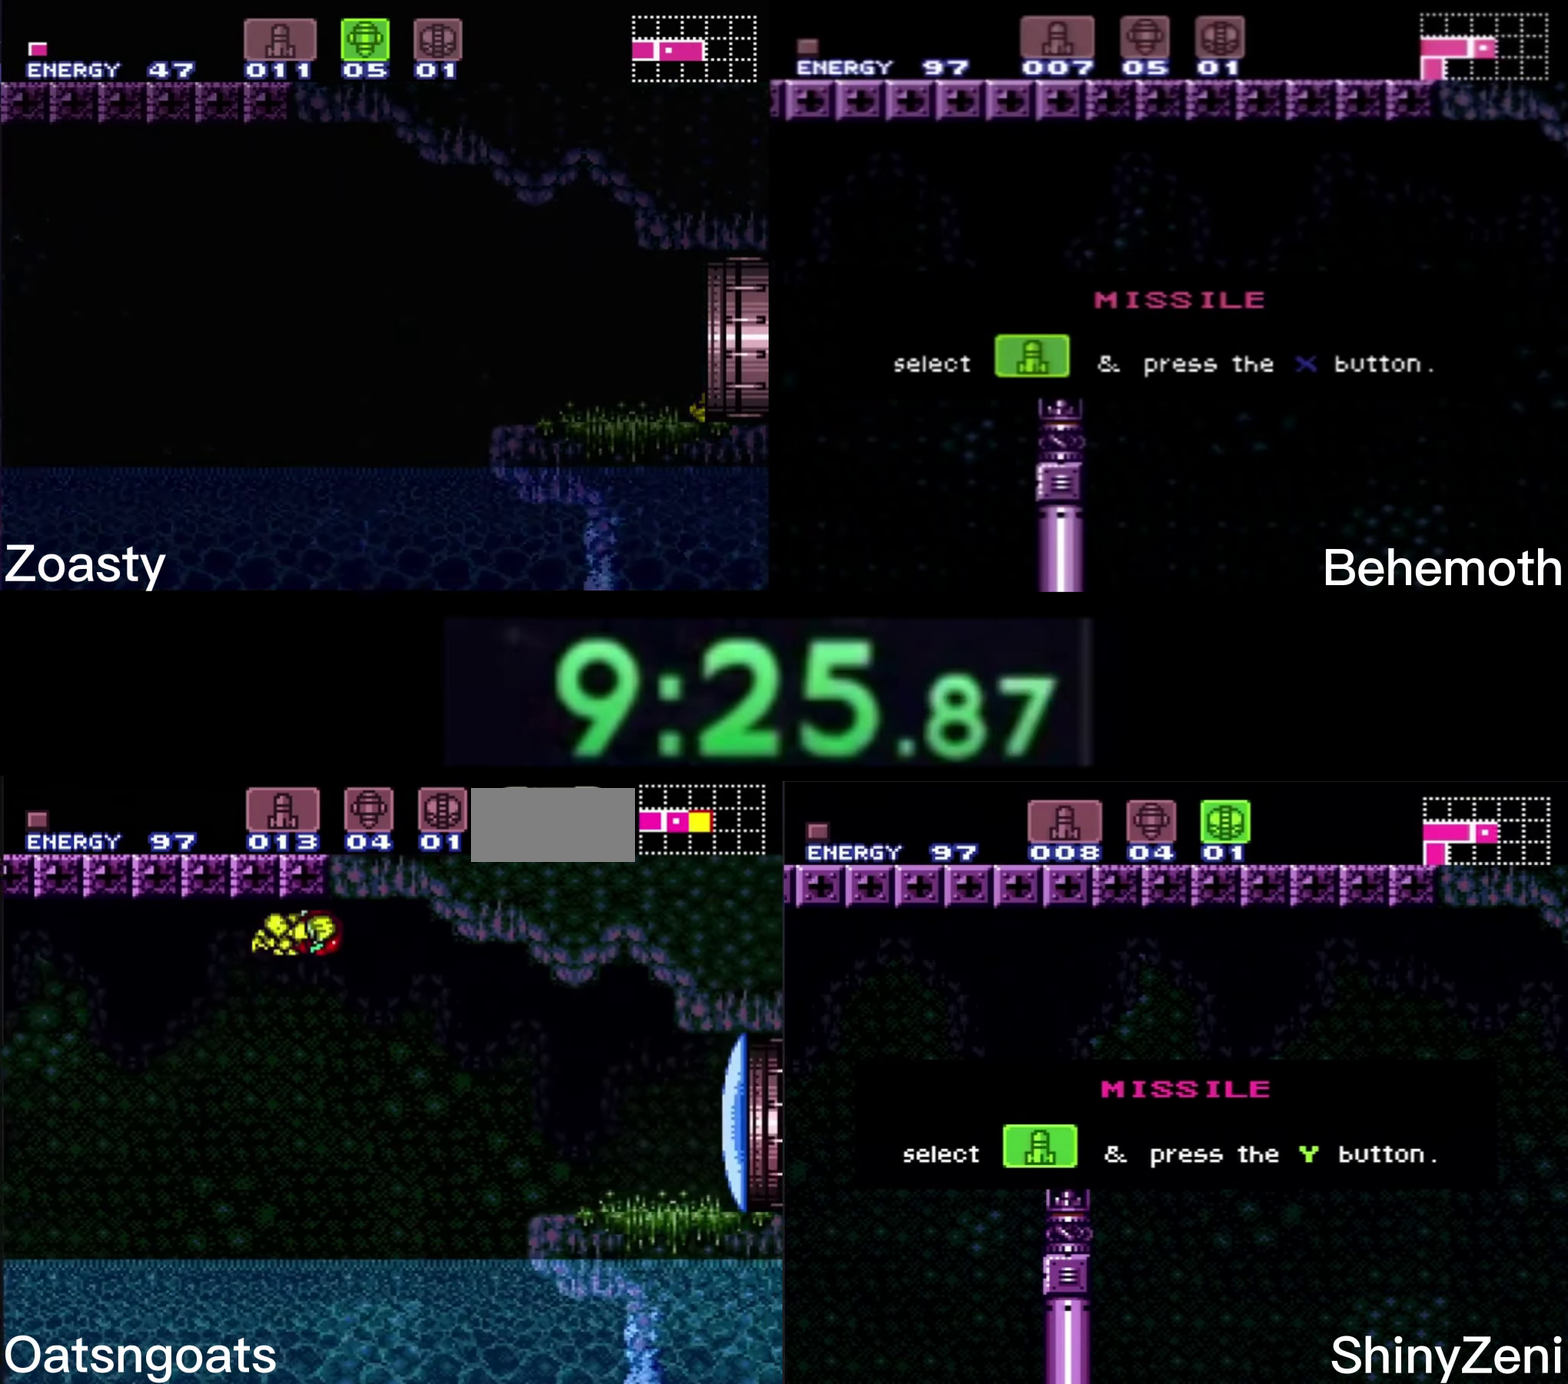
{"buttons": ["A", "DPAD_RIGHT"], "events": [[417, "X", "down"], [500, "X", "up"]]}
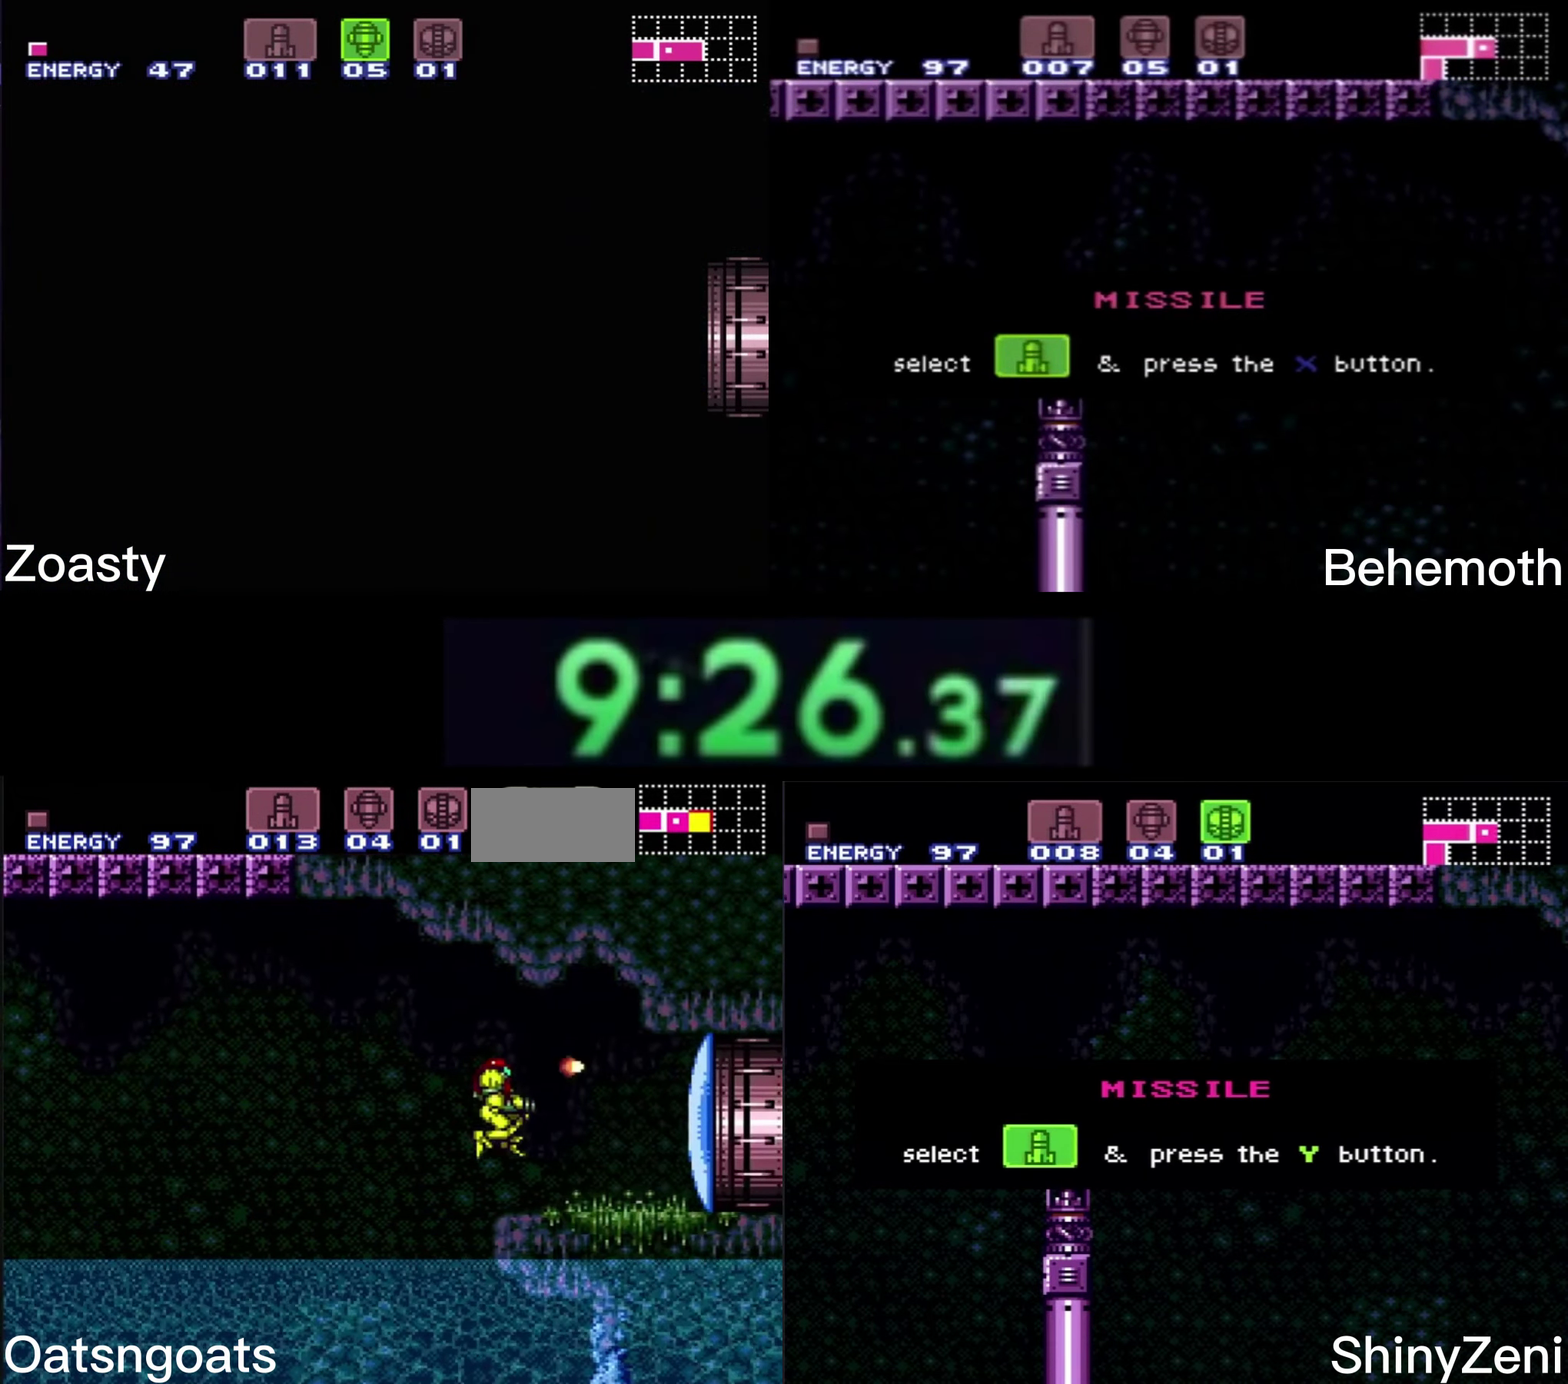
{"buttons": ["B", "DPAD_RIGHT"], "events": [[17, "A", "up"], [83, "Y", "down"], [100, "B", "down"], [133, "Y", "up"], [183, "Y", "down"], [233, "Y", "up"]]}
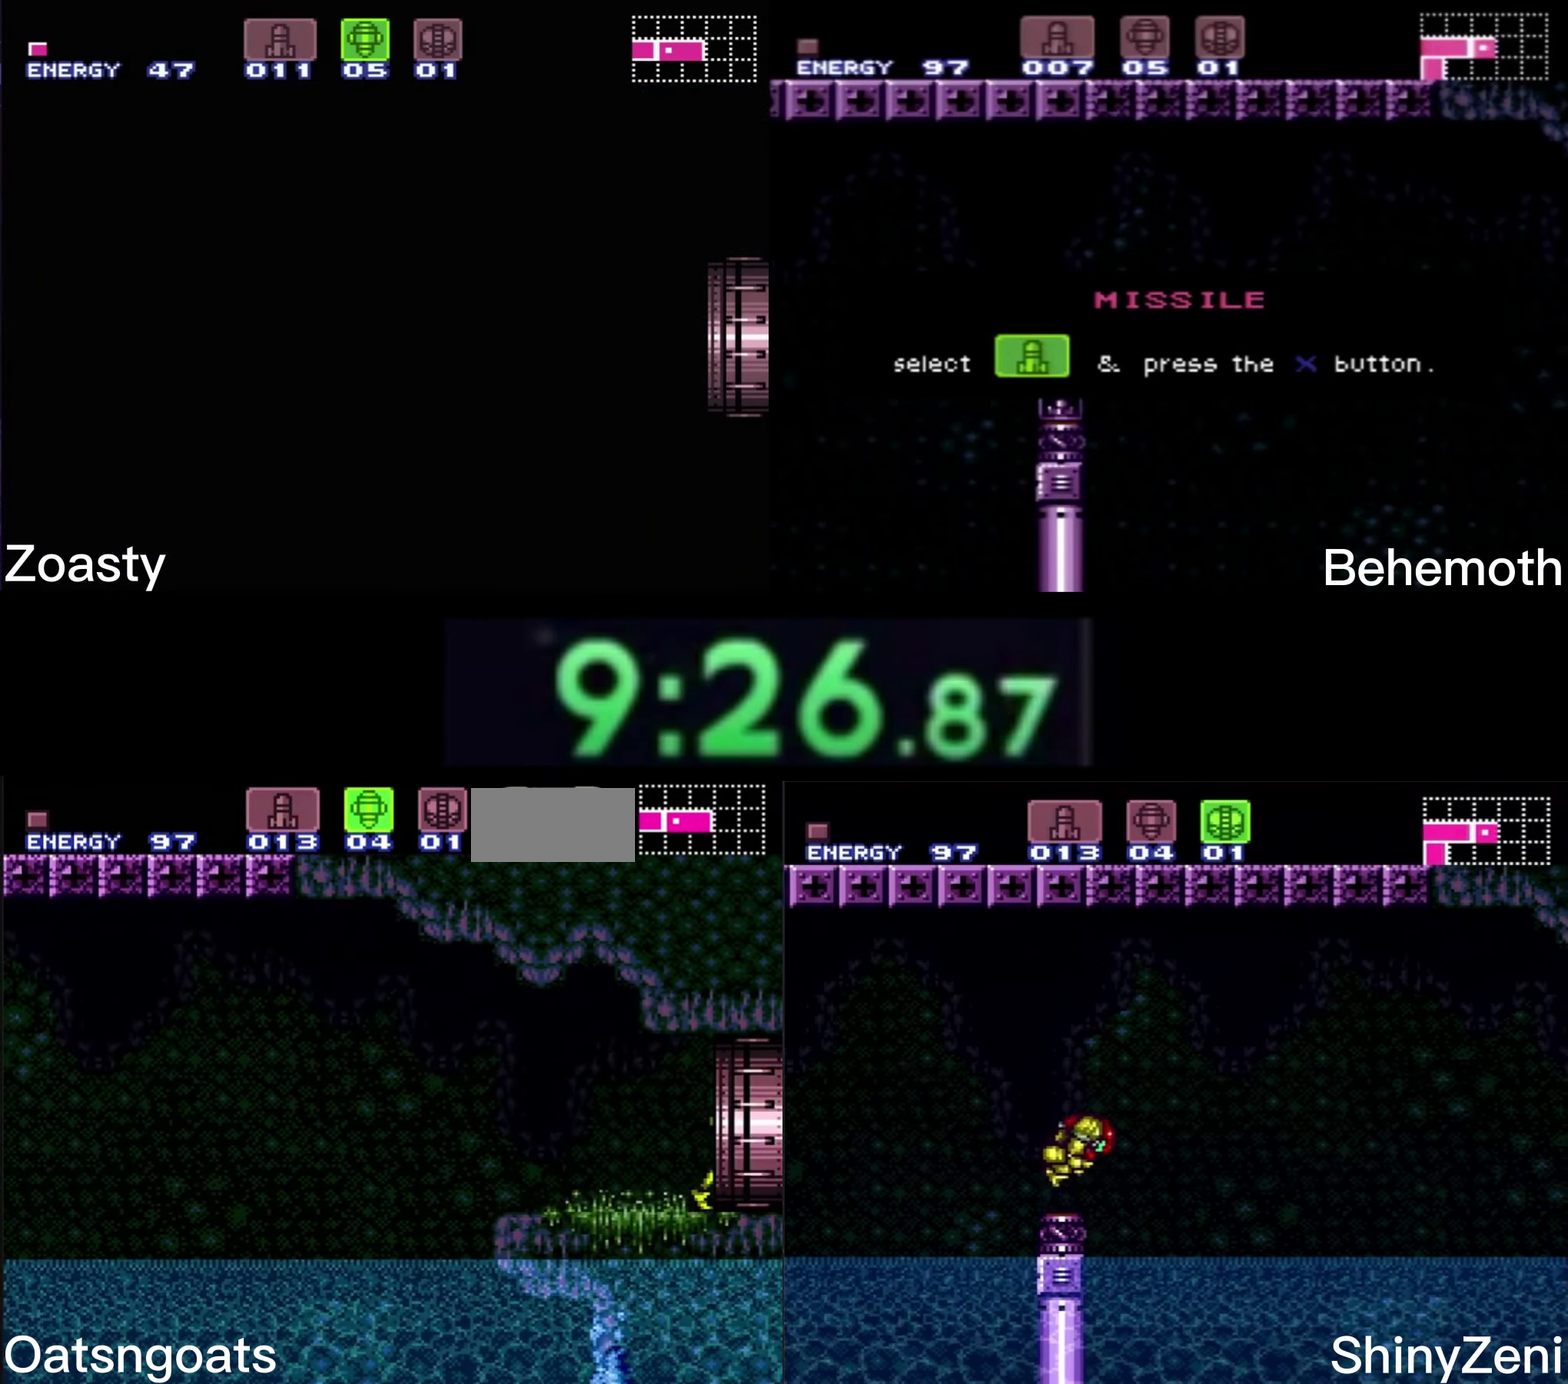
{"buttons": ["B", "DPAD_RIGHT"], "events": []}
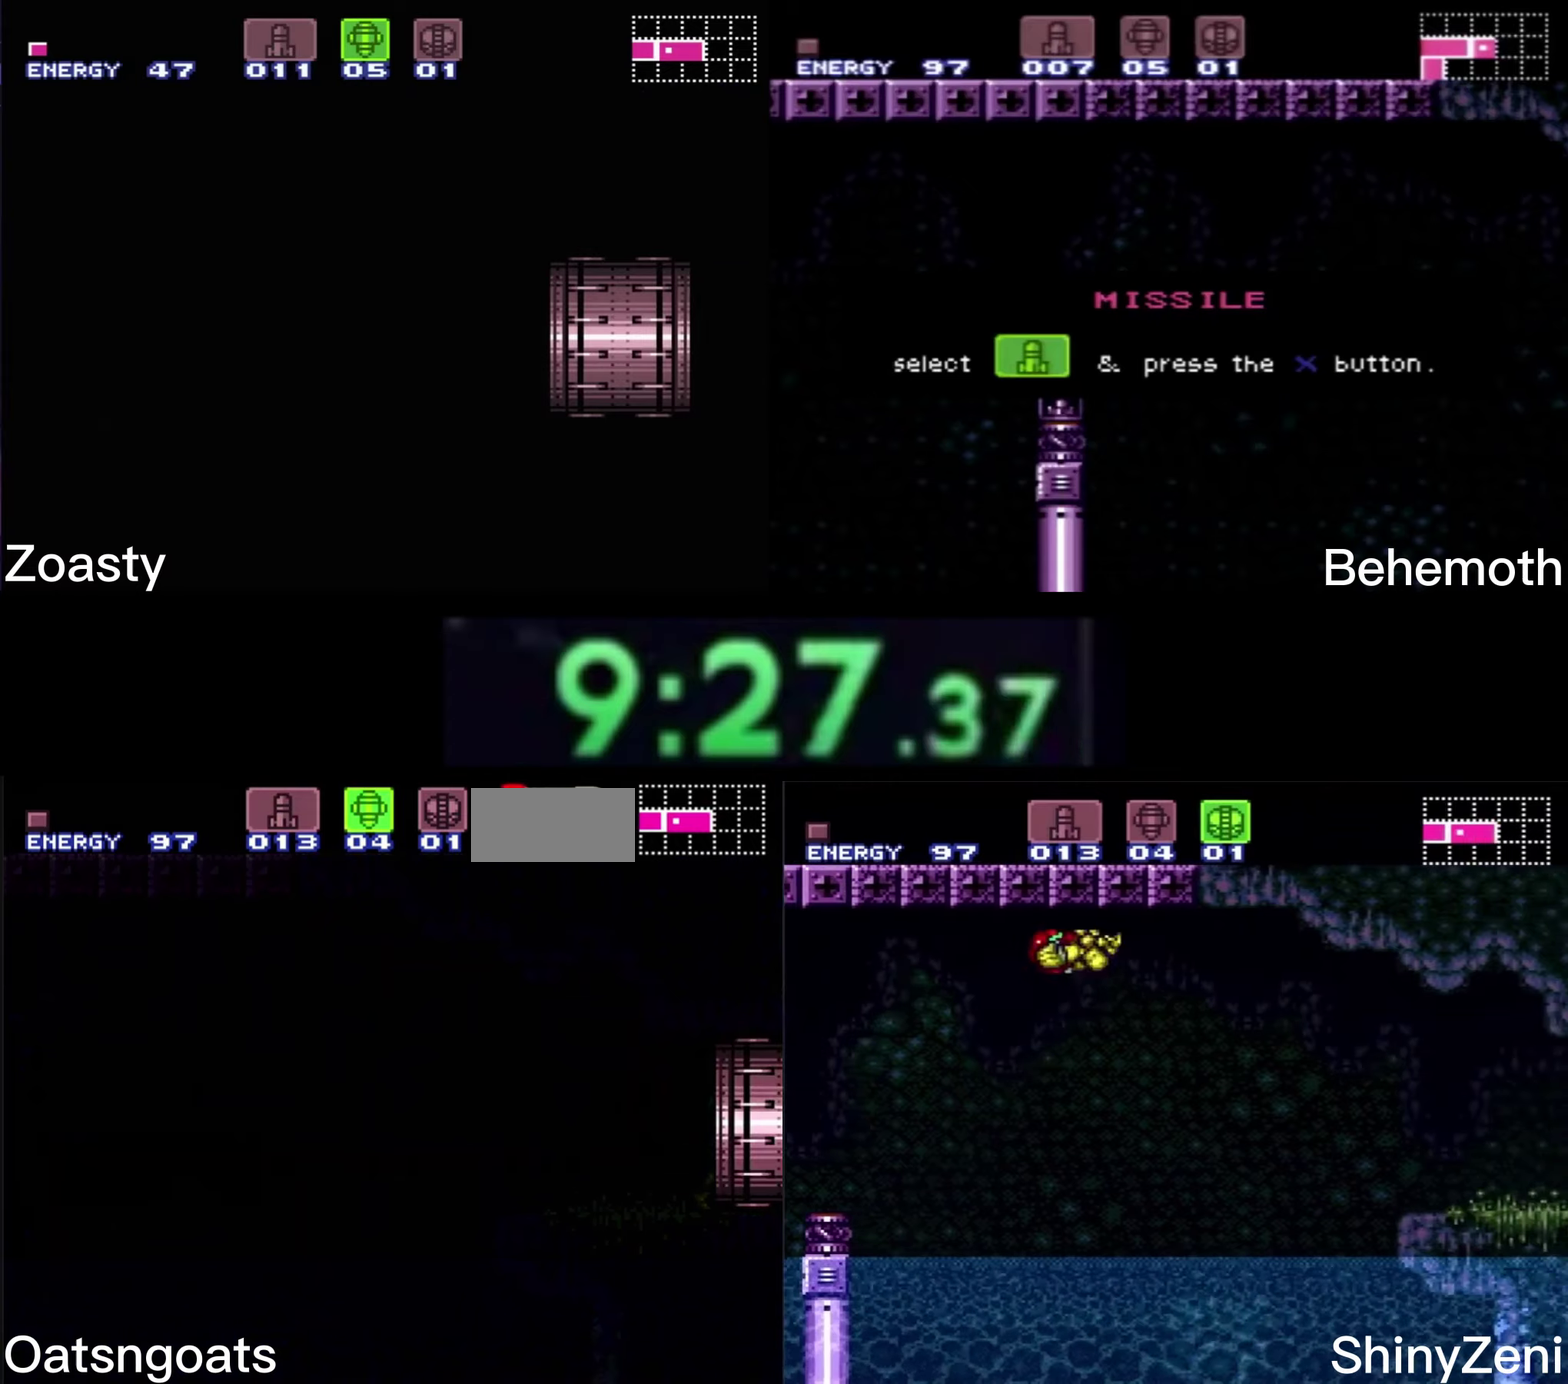
{"buttons": ["B", "DPAD_RIGHT"], "events": []}
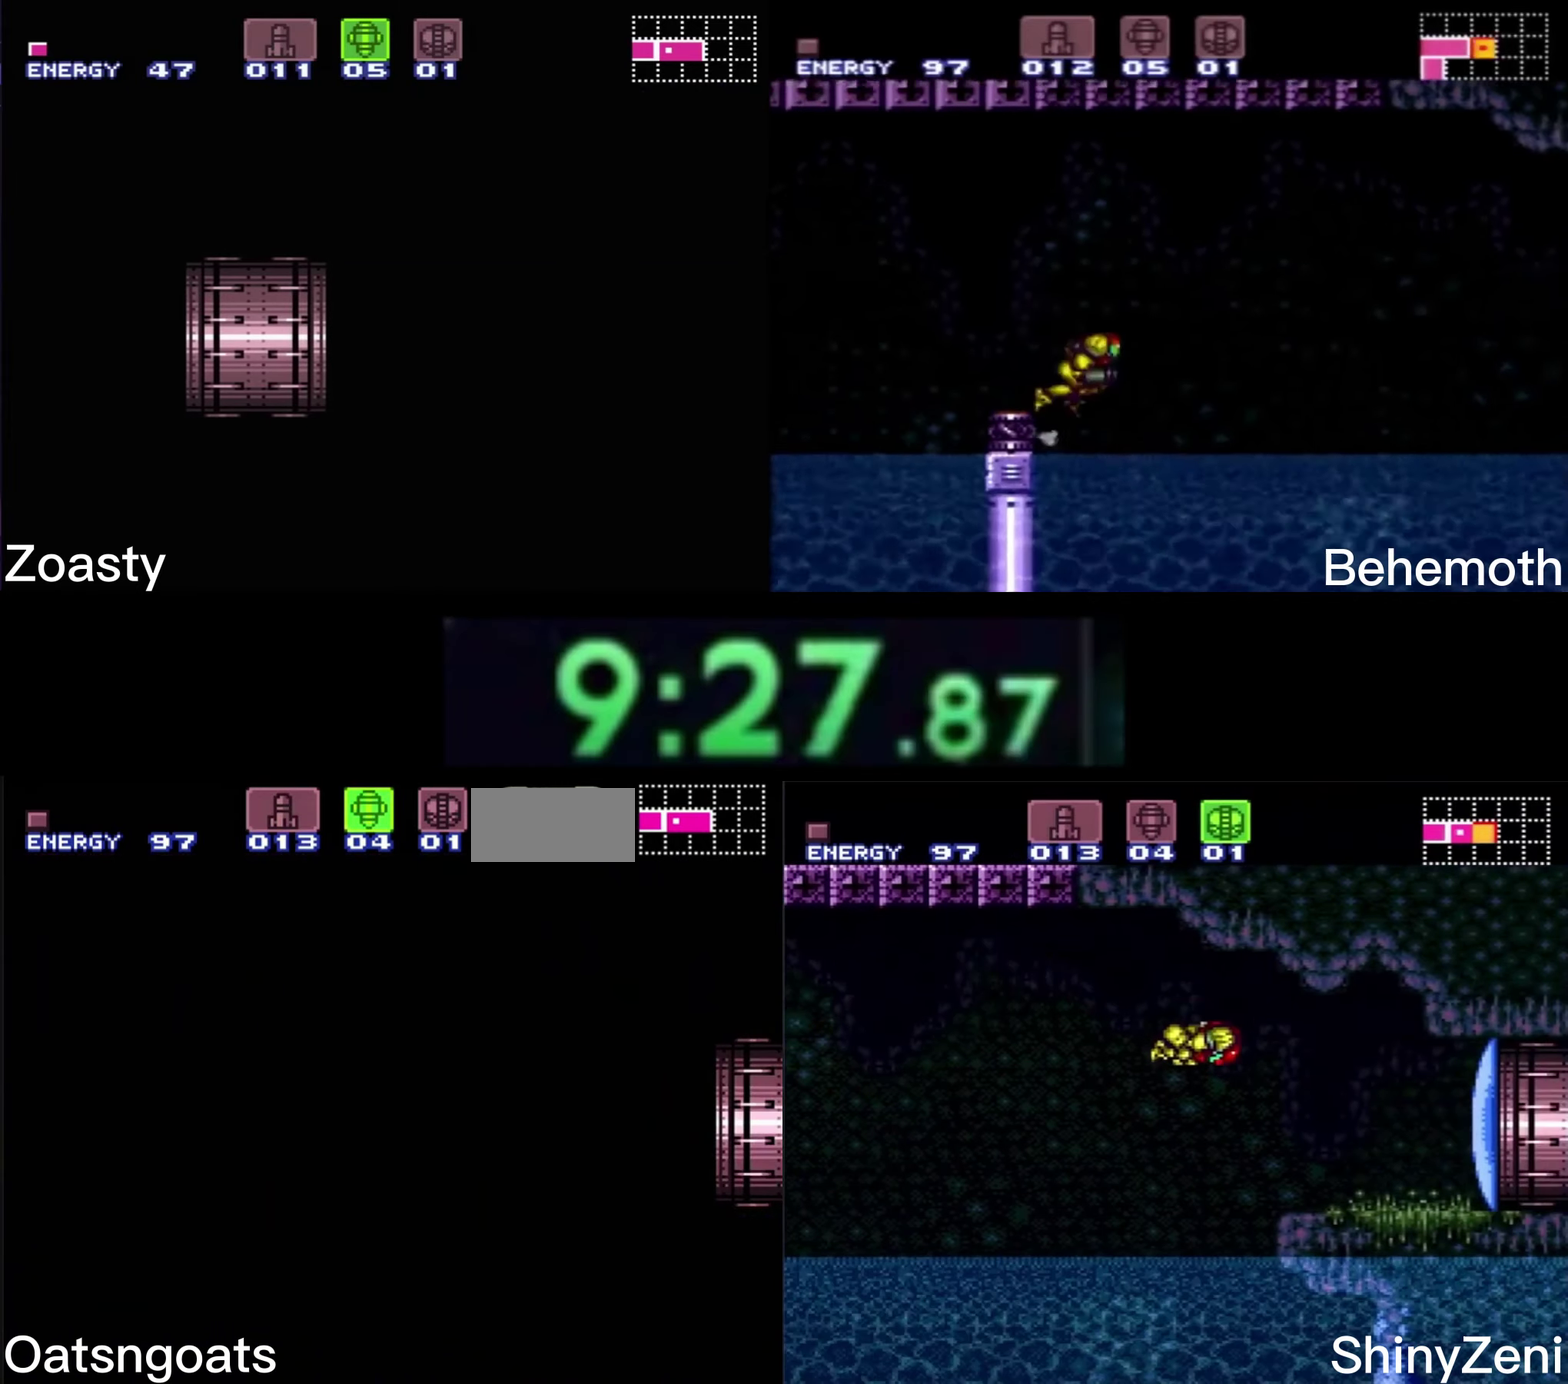
{"buttons": ["B", "DPAD_RIGHT"], "events": []}